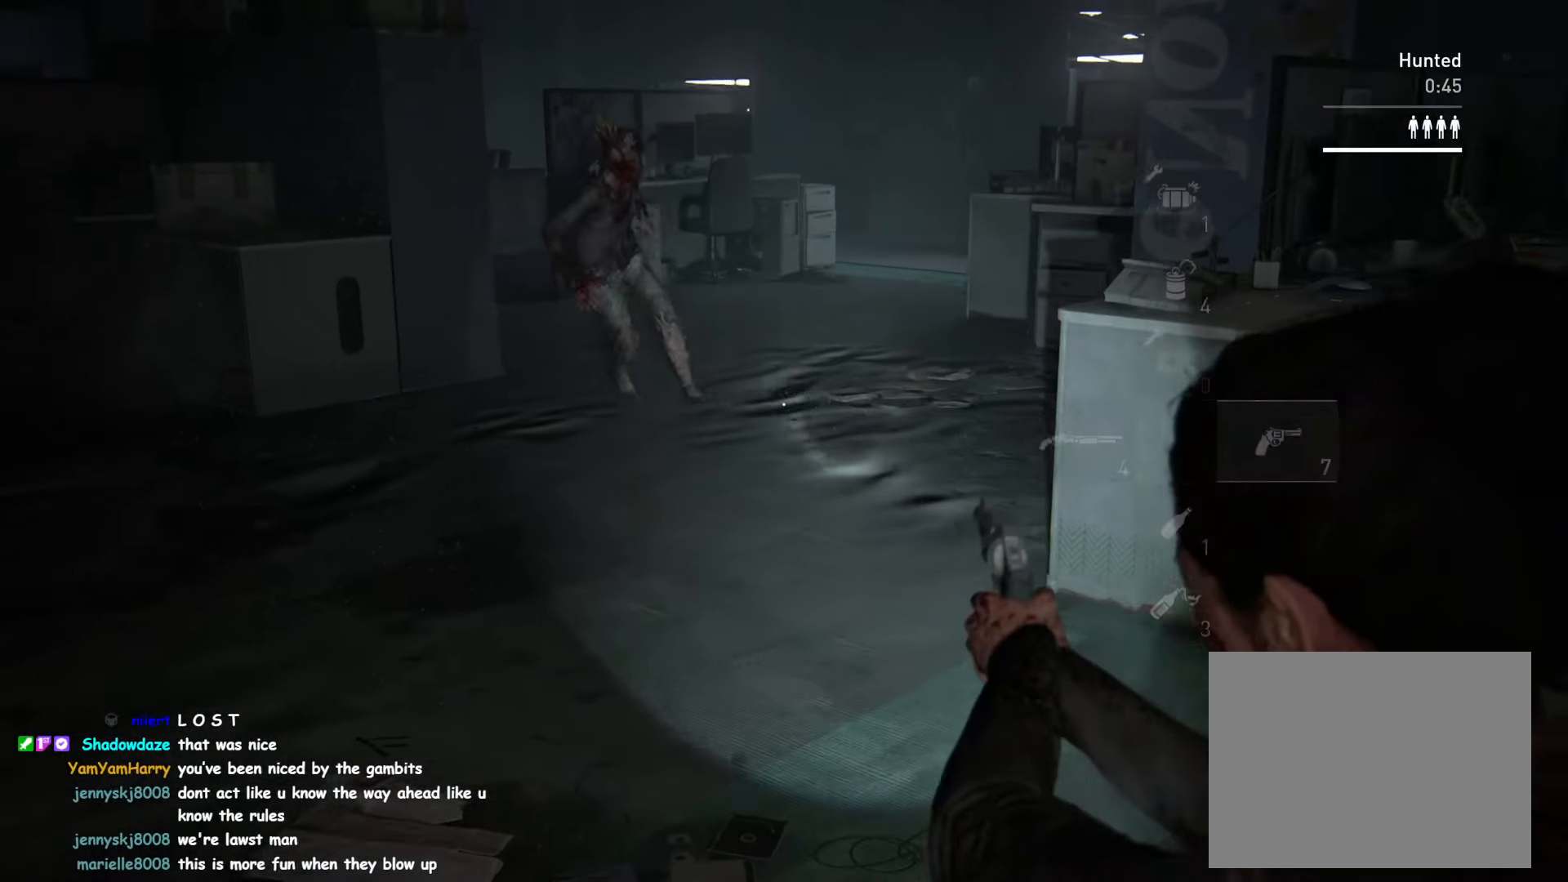
Gameplay with a controller (PlayStation layout); each line is a JSON object with the inputs held at the frame after it. "events" lists button and stick changes between this image and that frame as [ms after this image, input, new state], when the widget could be followed in between.
{"buttons": ["L2"], "left_stick": "center", "right_stick": "down-left", "events": [[17, "right_stick", "center"], [500, "right_stick", "down-left"]]}
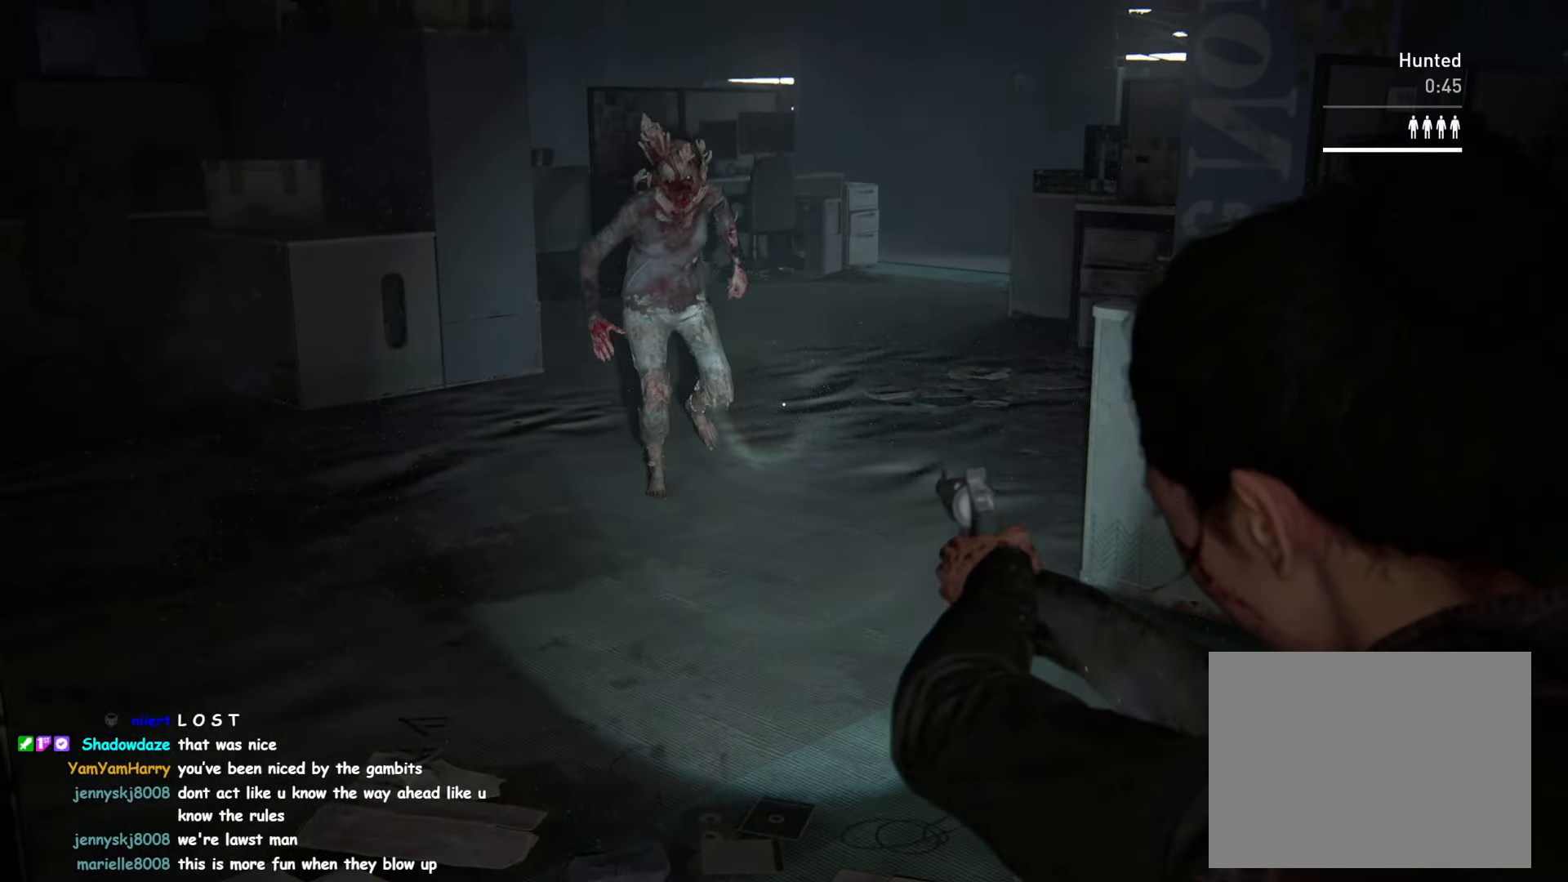
{"buttons": ["L1", "L2"], "left_stick": "down-left", "right_stick": "left", "events": [[84, "R2", "down"], [217, "R2", "up"], [317, "left_stick", "down-left"], [334, "L2", "up"], [367, "right_stick", "left"], [400, "L1", "down"], [467, "L2", "down"]]}
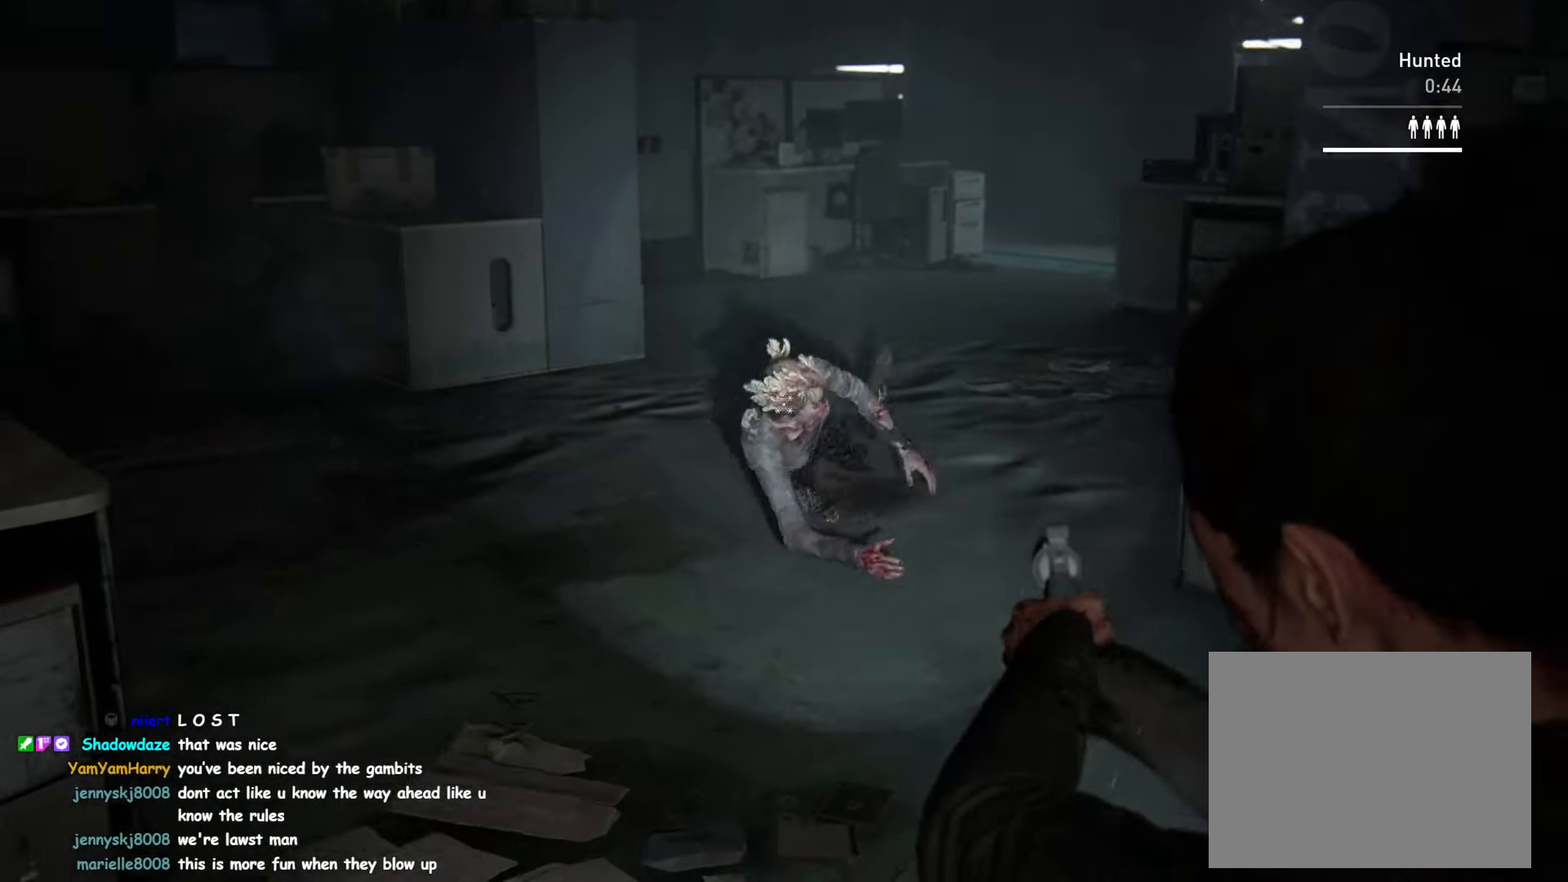
{"buttons": ["L1"], "left_stick": "left", "right_stick": "left", "events": [[17, "L2", "up"], [217, "right_stick", "center"], [250, "L2", "down"], [250, "left_stick", "left"], [334, "L2", "up"], [417, "right_stick", "left"]]}
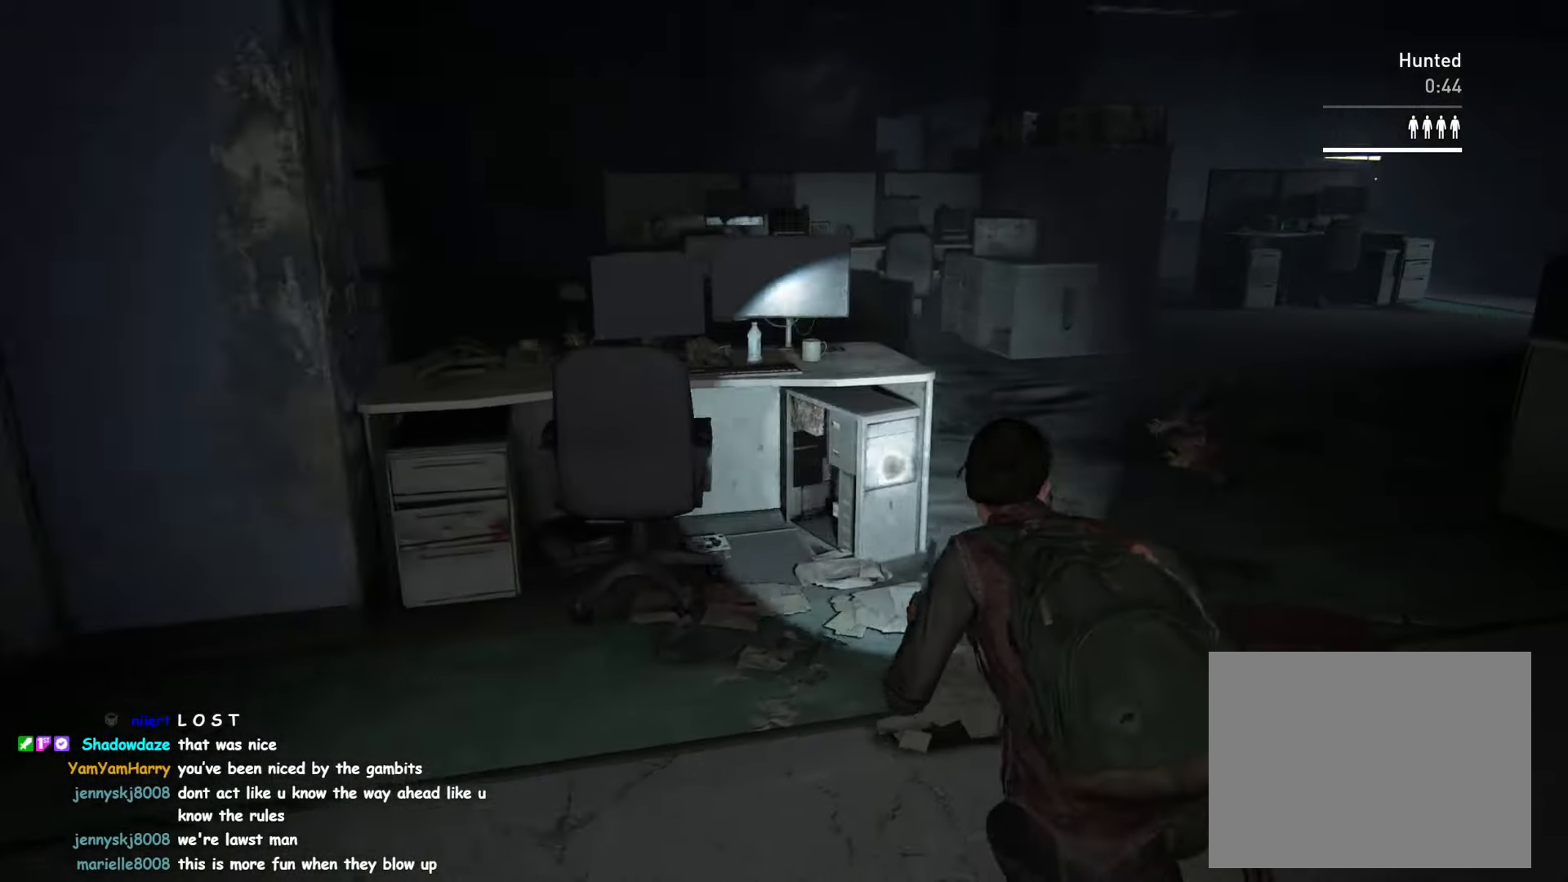
{"buttons": ["L1"], "left_stick": "left", "right_stick": "center", "events": [[33, "R2", "down"], [116, "right_stick", "center"], [166, "R2", "up"], [316, "right_stick", "left"], [433, "right_stick", "center"]]}
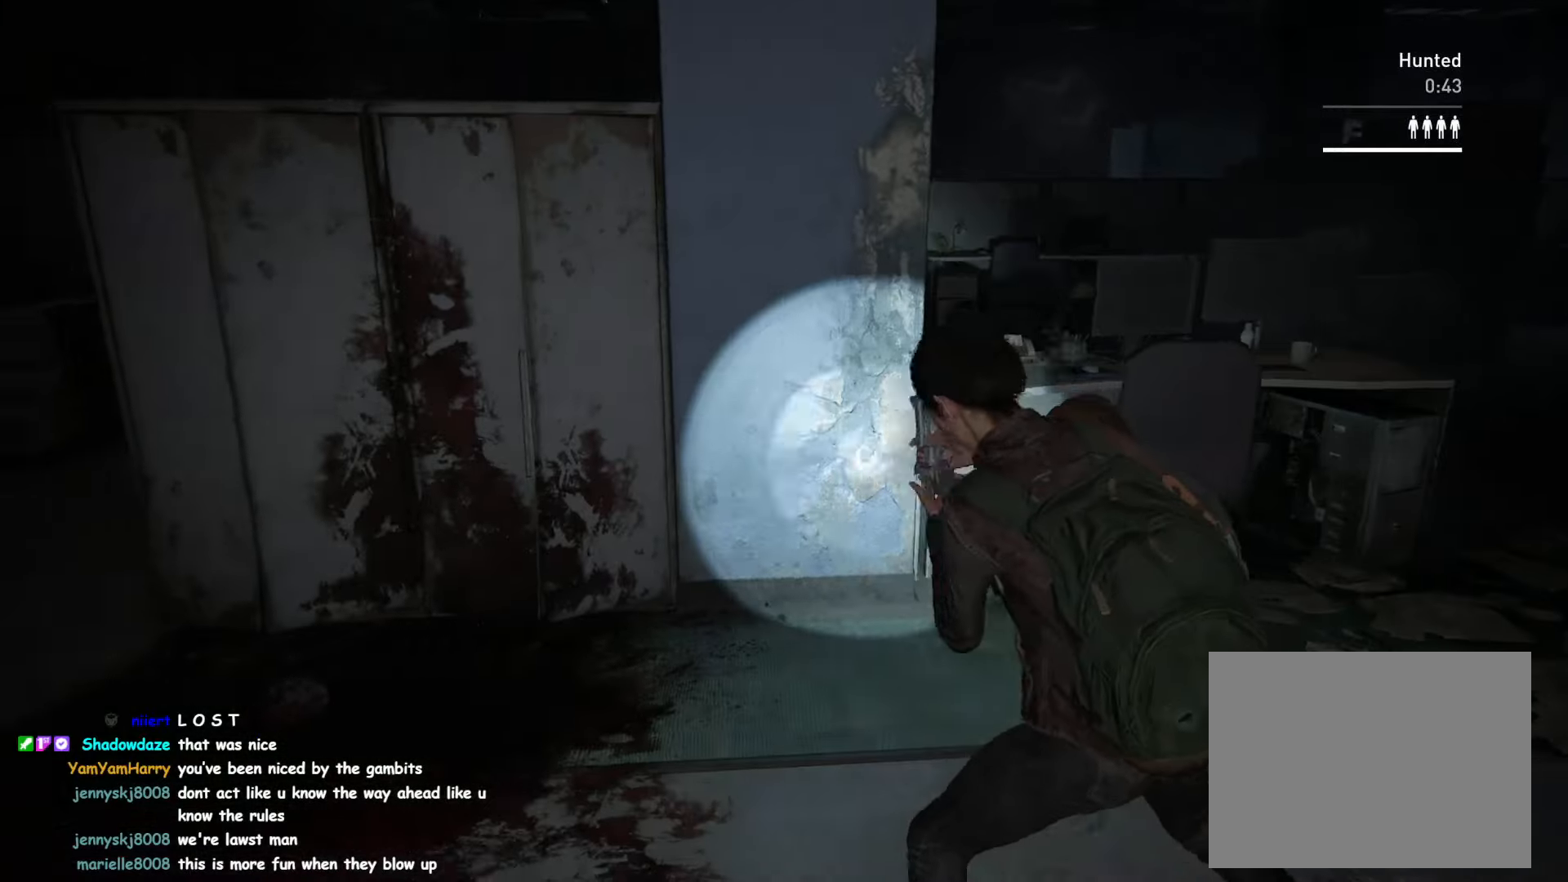
{"buttons": ["L1"], "left_stick": "left", "right_stick": "center", "events": [[283, "right_stick", "right"], [450, "right_stick", "center"]]}
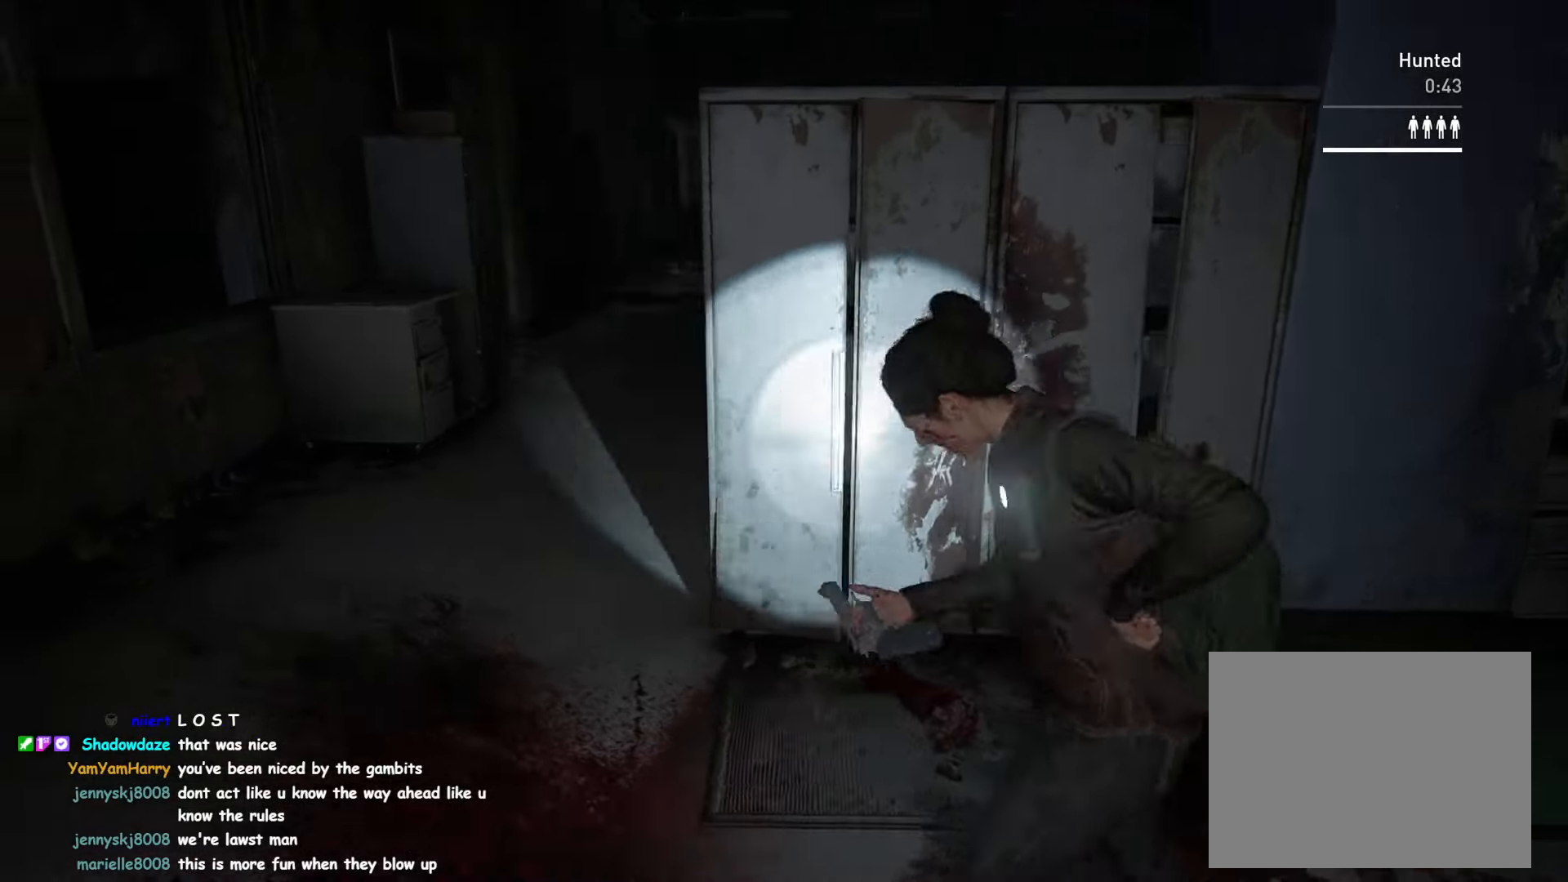
{"buttons": ["L1"], "left_stick": "up", "right_stick": "center", "events": [[33, "L2", "down"], [50, "right_stick", "down"], [100, "right_stick", "center"], [350, "L2", "up"], [366, "left_stick", "up"]]}
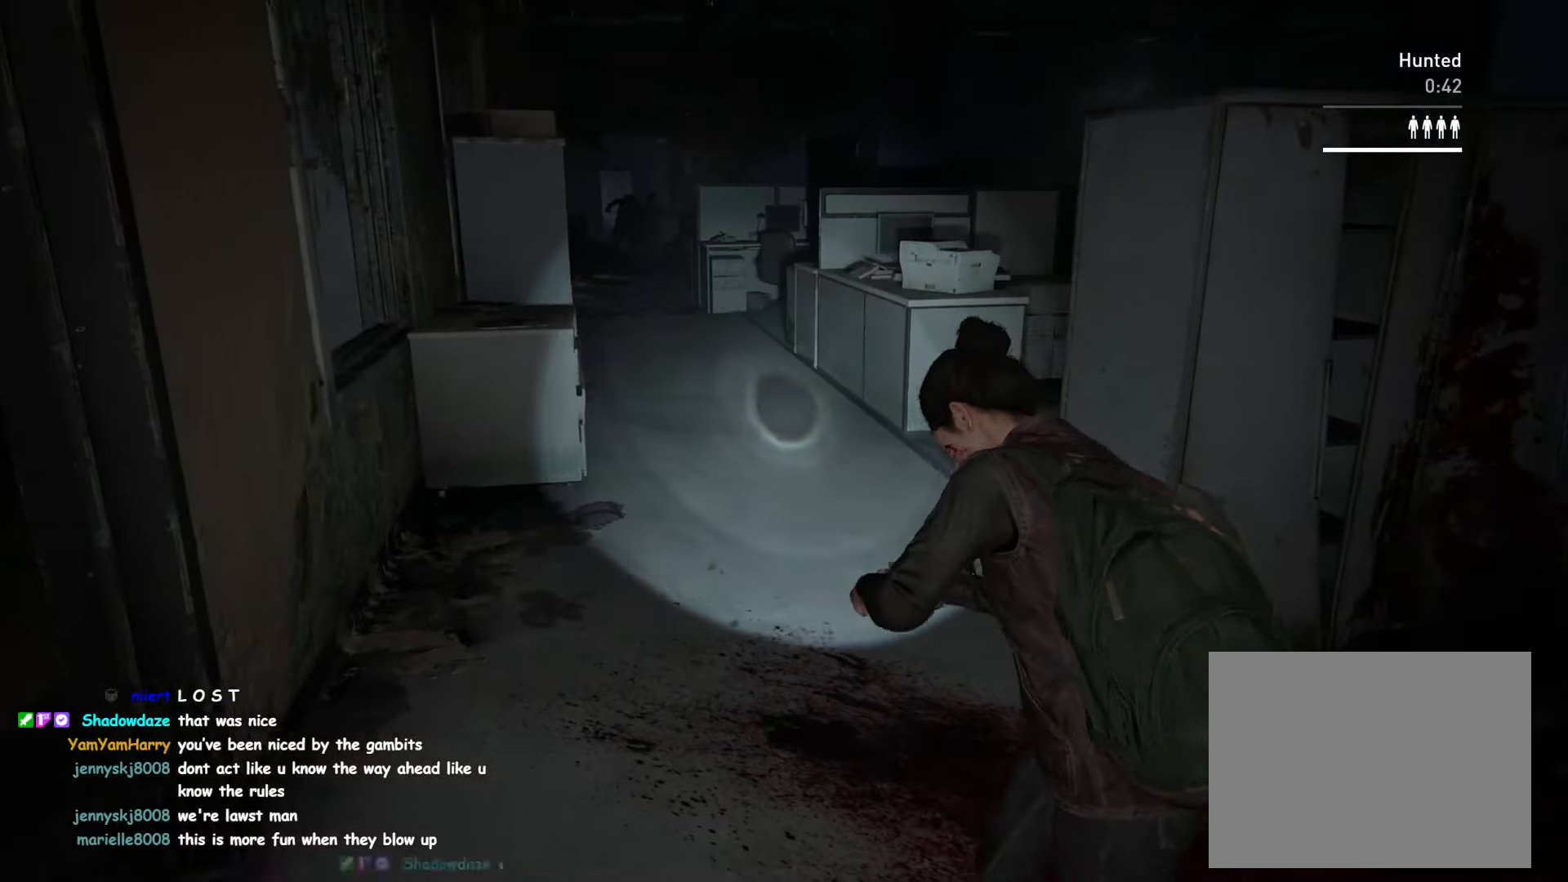
{"buttons": [], "left_stick": "up", "right_stick": "center", "events": [[416, "L1", "up"]]}
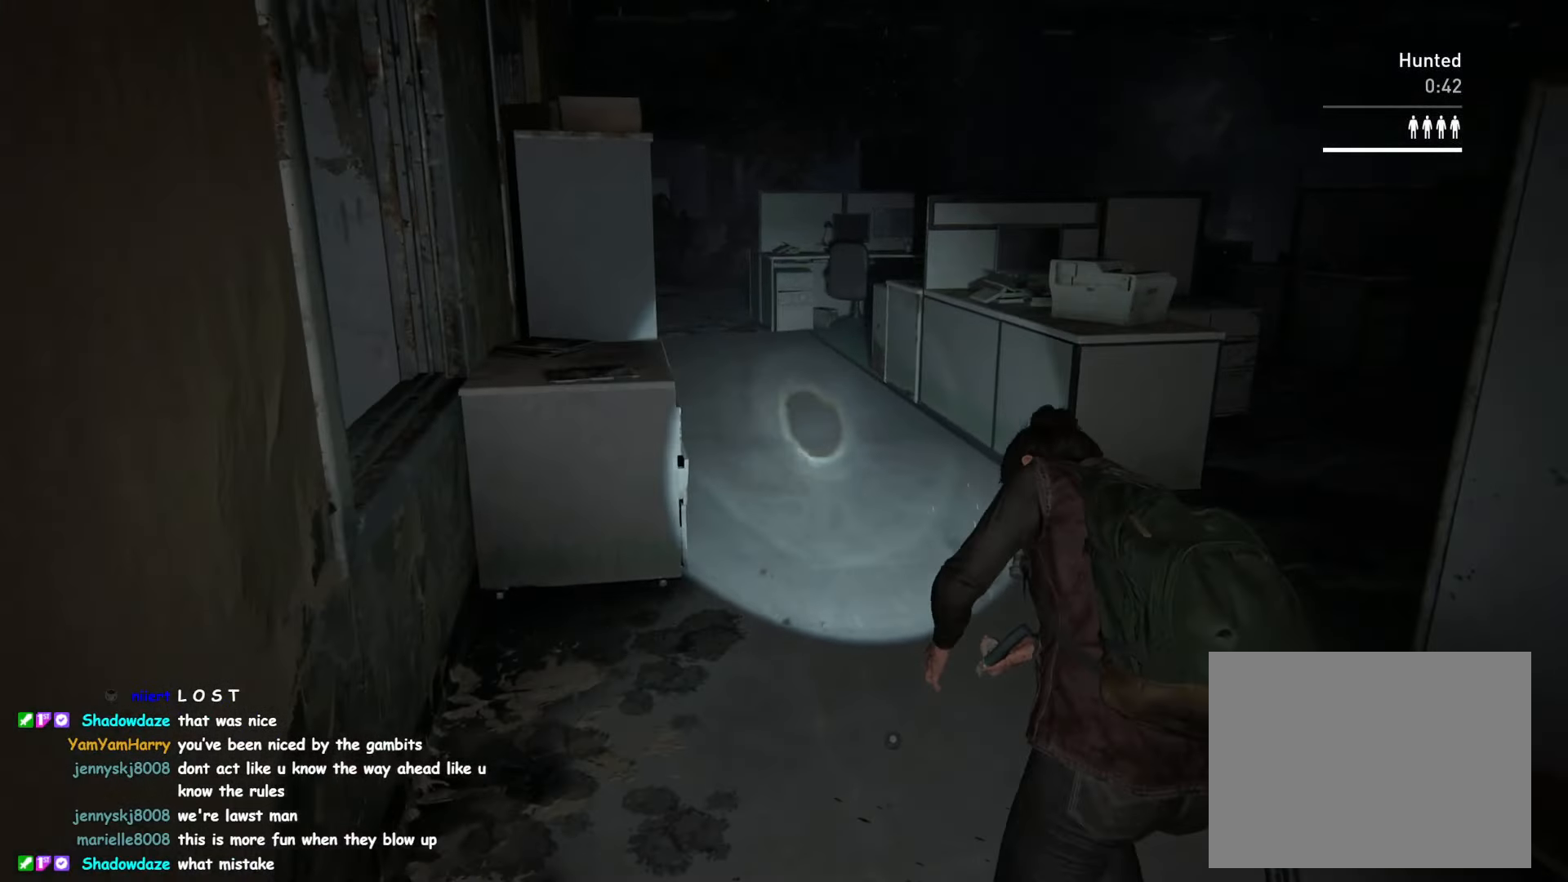
{"buttons": [], "left_stick": "up", "right_stick": "up-left", "events": [[100, "right_stick", "up-left"], [233, "right_stick", "center"], [300, "right_stick", "up-left"]]}
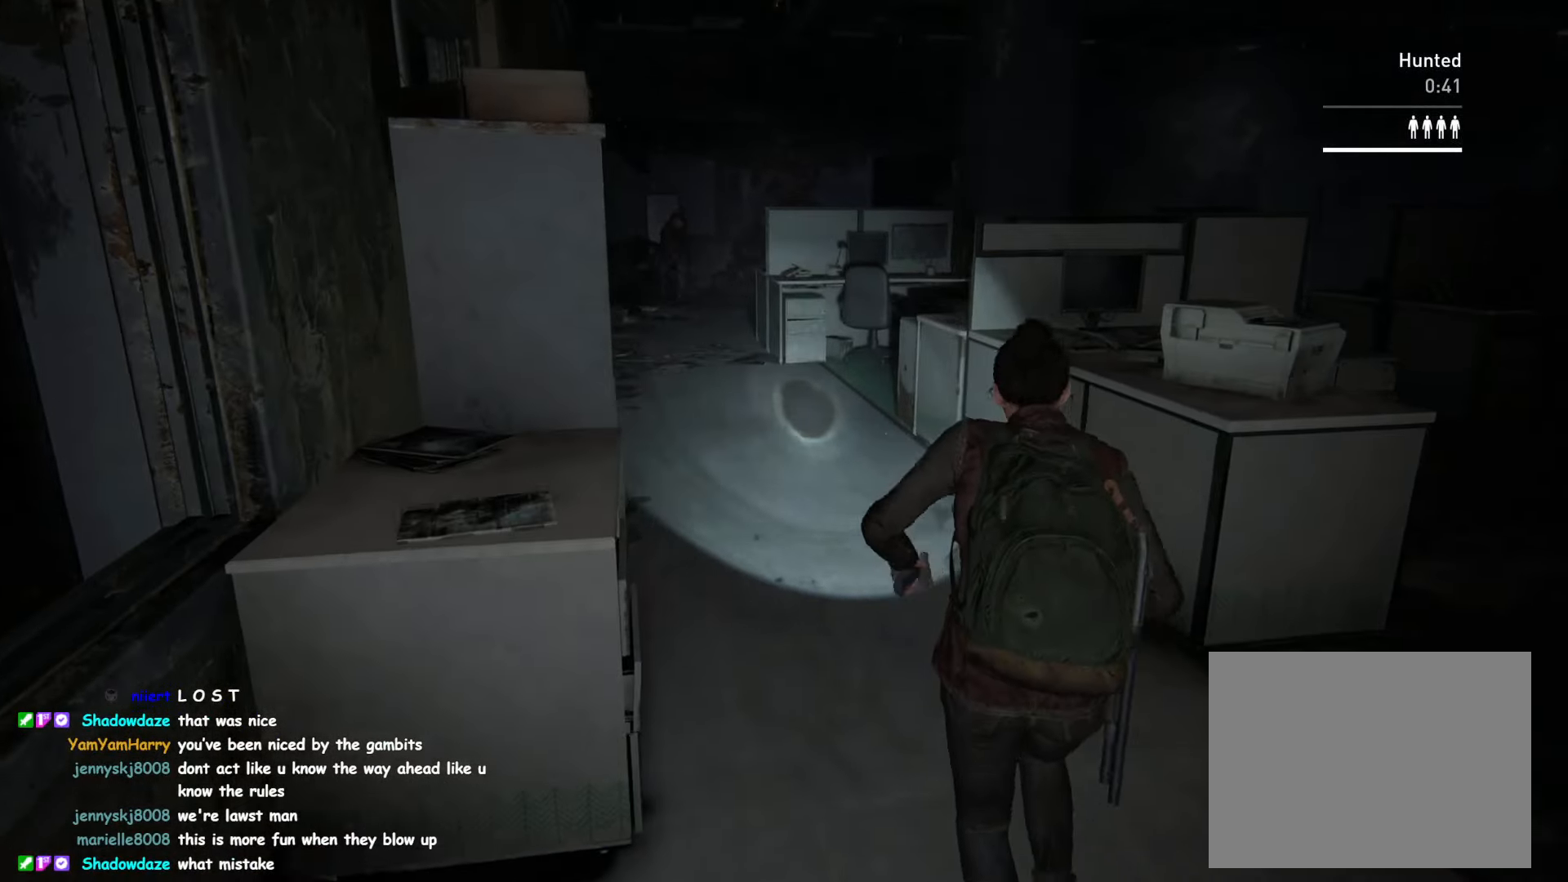
{"buttons": [], "left_stick": "up-right", "right_stick": "up-left", "events": [[233, "DPAD_DOWN", "down"], [266, "right_stick", "center"], [333, "DPAD_DOWN", "up"], [400, "DPAD_DOWN", "down"], [483, "left_stick", "up-right"], [500, "DPAD_DOWN", "up"], [500, "right_stick", "up-left"]]}
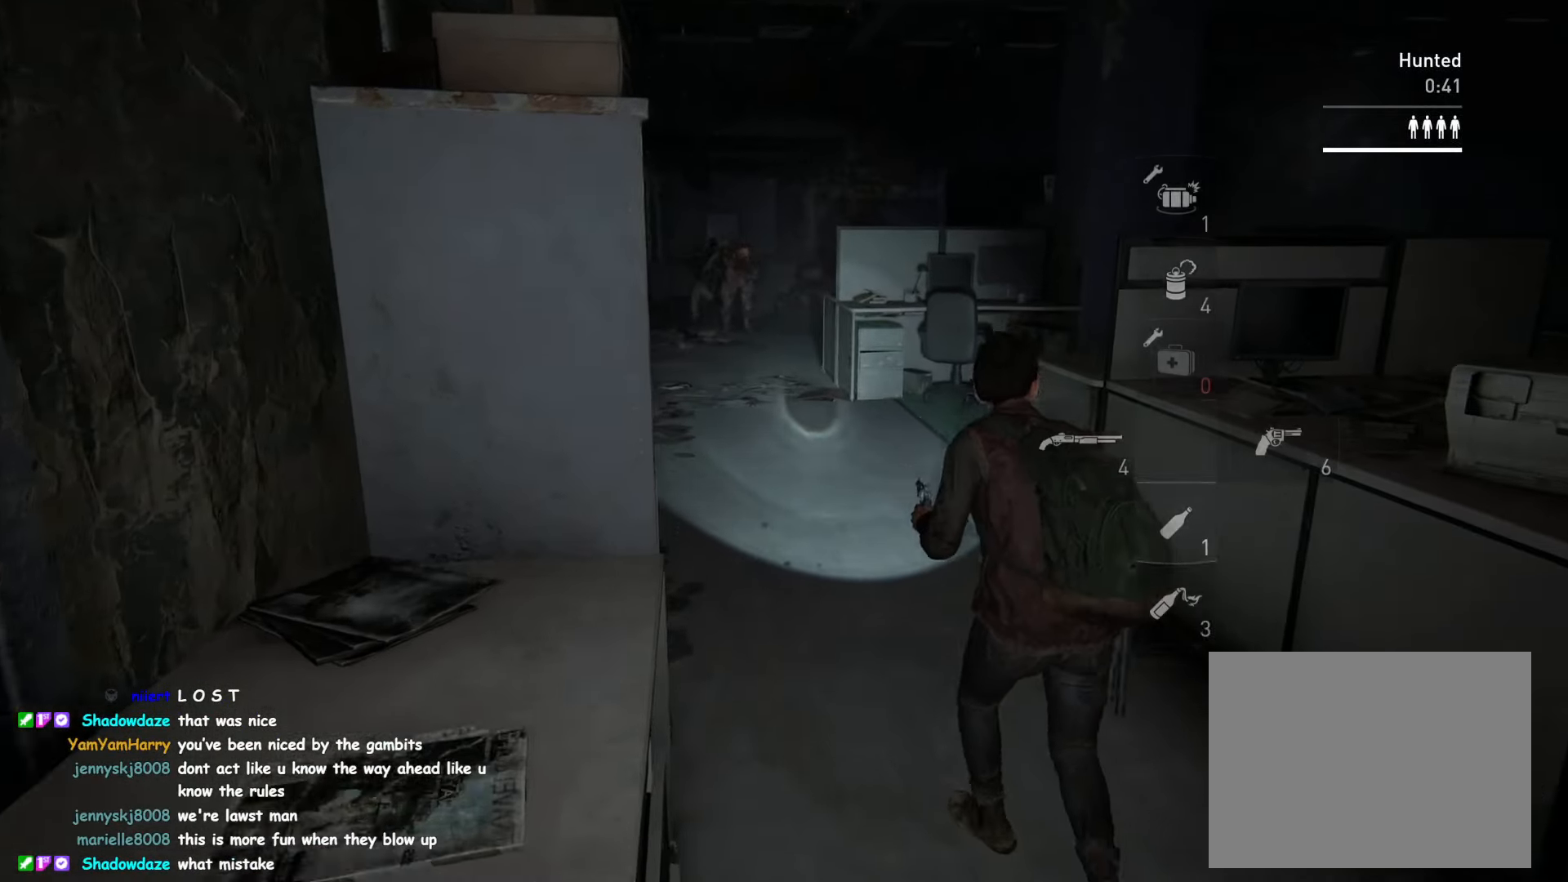
{"buttons": [], "left_stick": "up", "right_stick": "center", "events": [[216, "left_stick", "center"], [283, "left_stick", "up"], [316, "right_stick", "up"], [450, "right_stick", "center"]]}
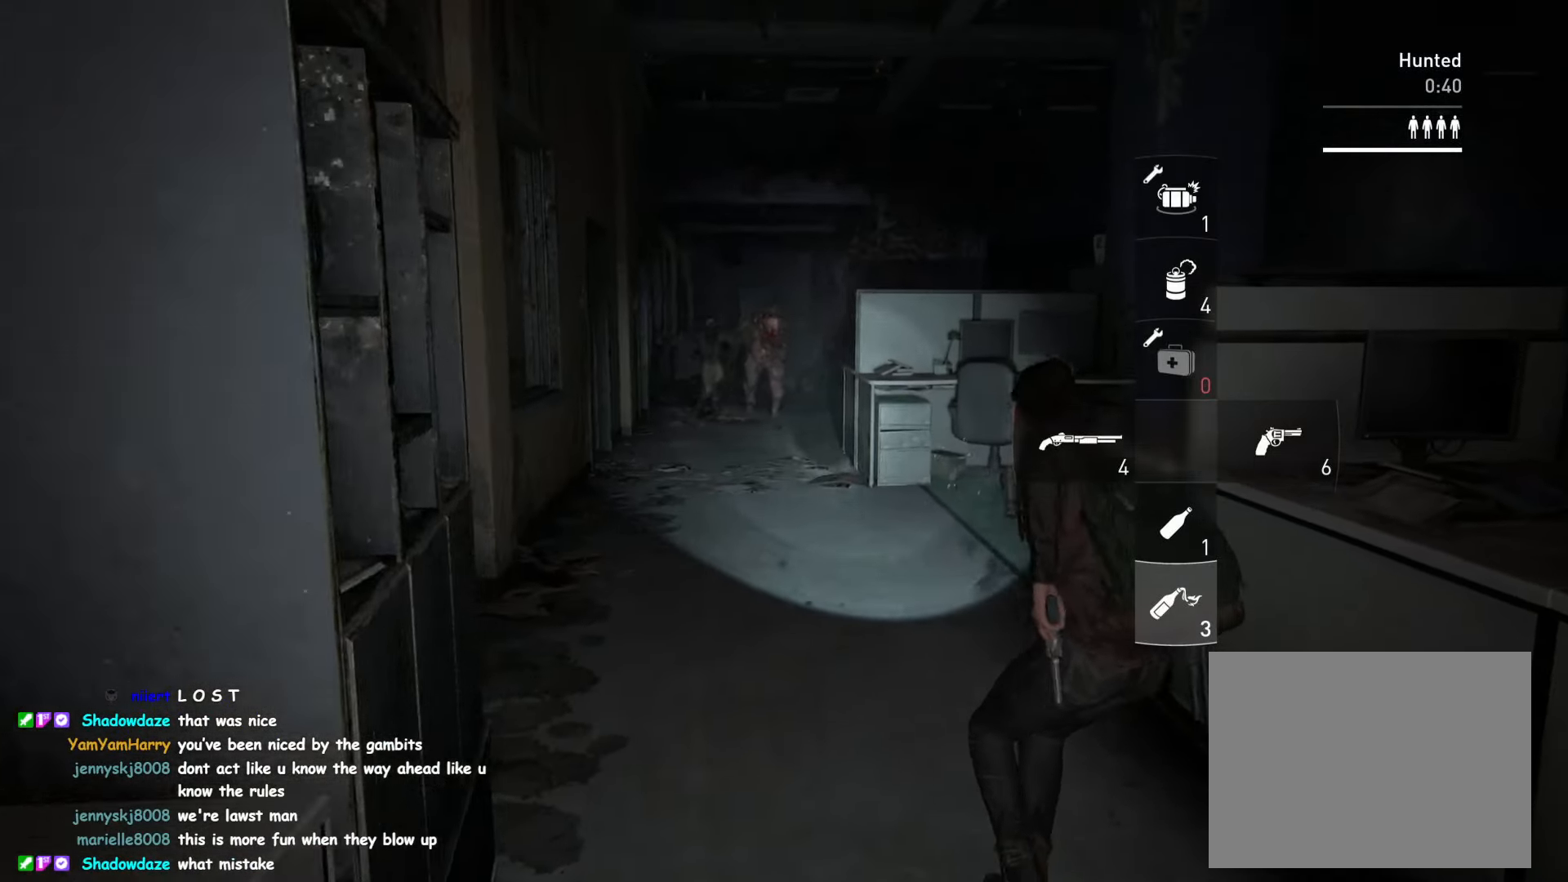
{"buttons": [], "left_stick": "down", "right_stick": "center", "events": [[133, "left_stick", "center"], [316, "R2", "down"], [366, "left_stick", "down-left"], [433, "left_stick", "down"], [466, "R2", "up"]]}
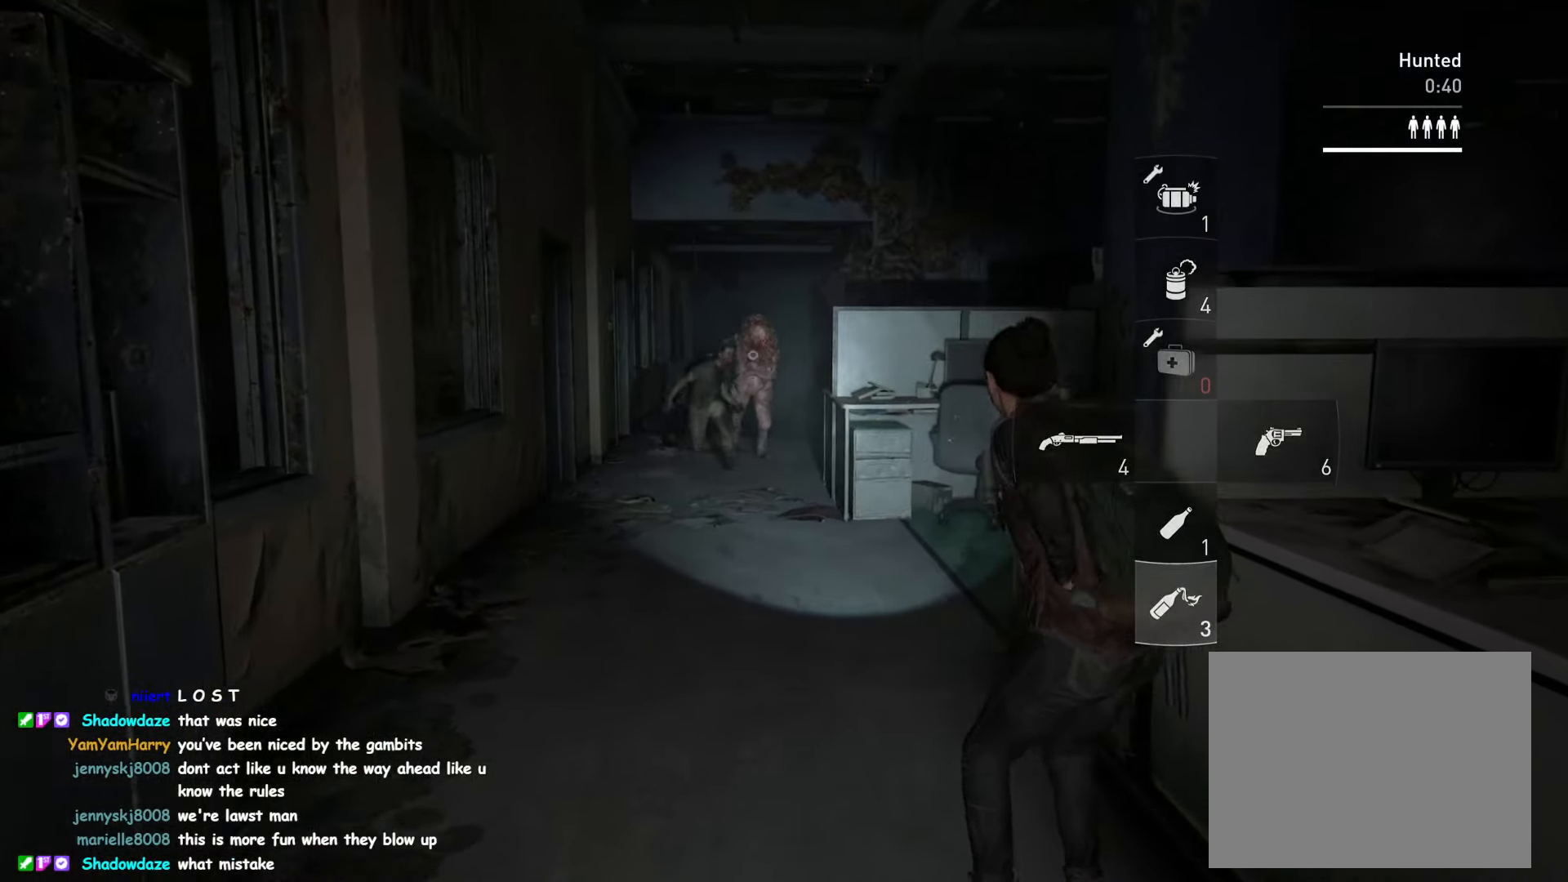
{"buttons": [], "left_stick": "down", "right_stick": "center", "events": []}
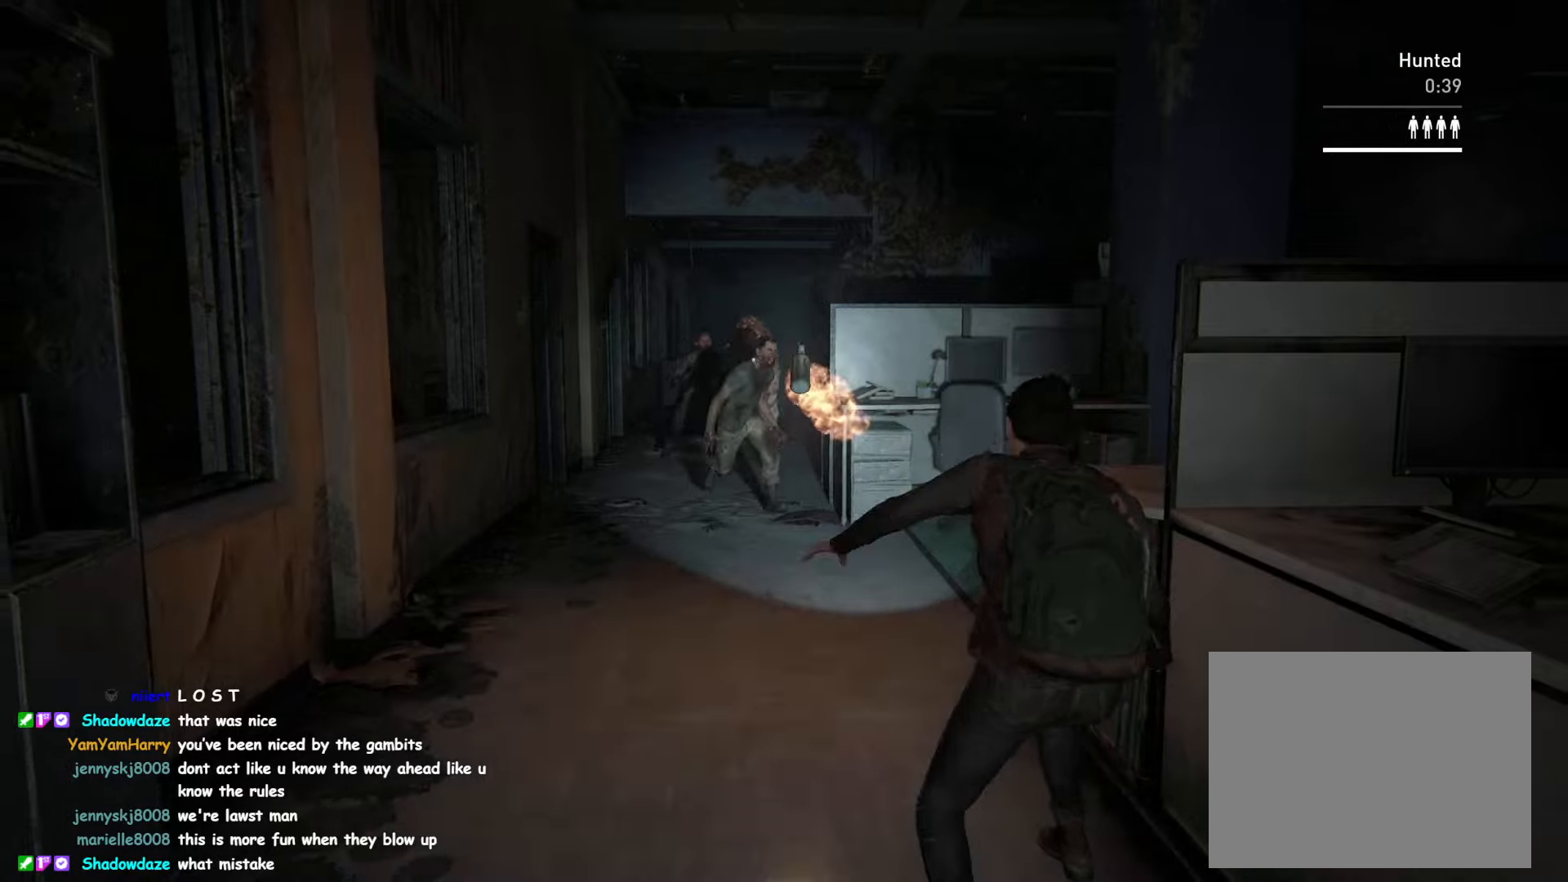
{"buttons": [], "left_stick": "down-right", "right_stick": "center", "events": [[467, "left_stick", "down-right"]]}
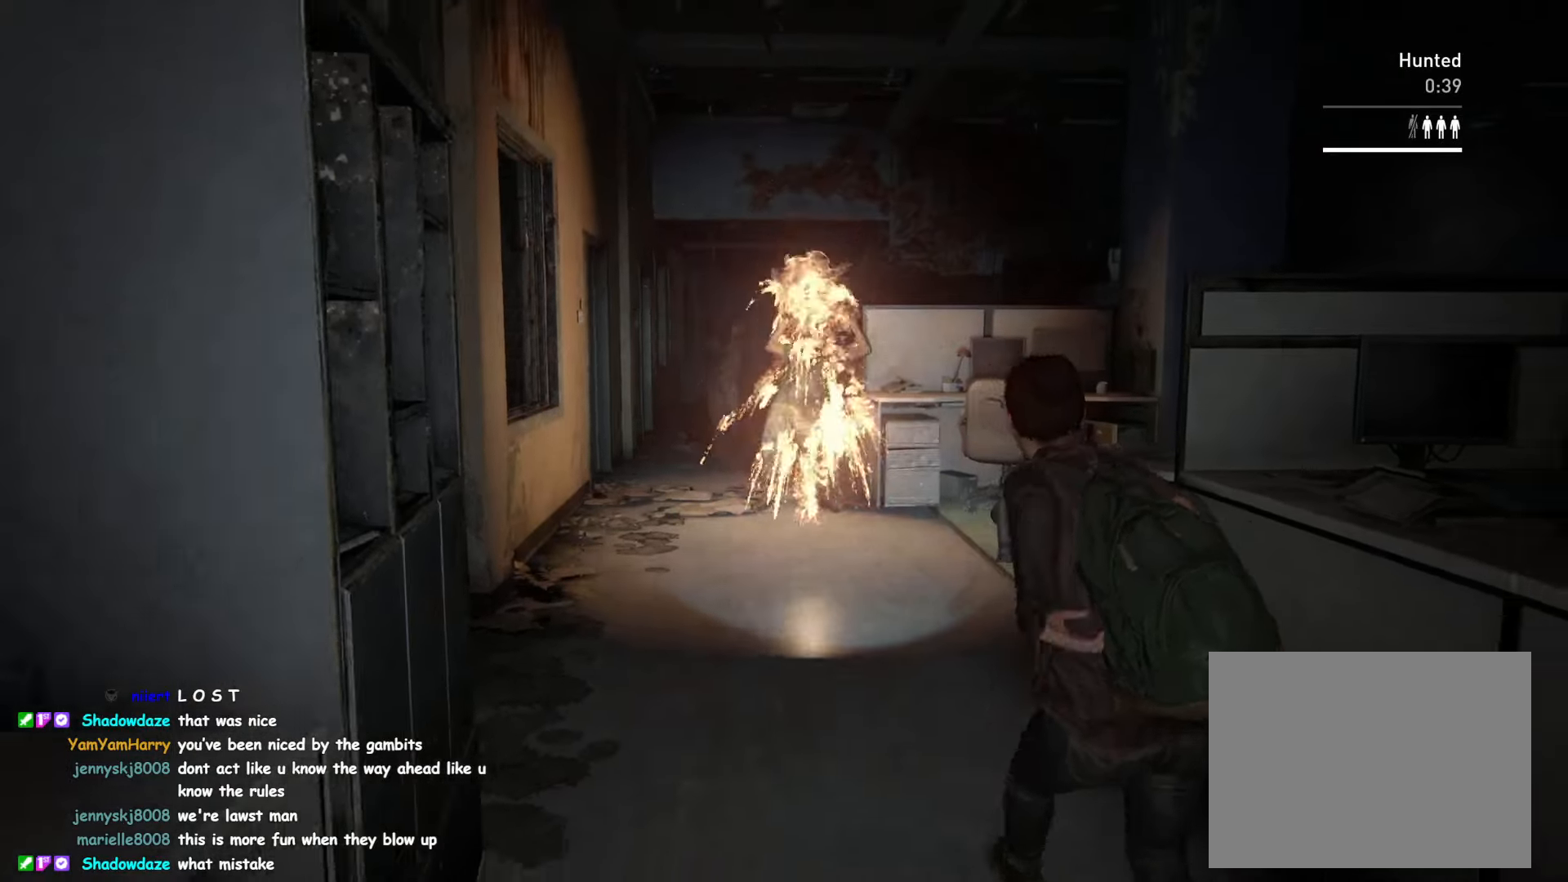
{"buttons": [], "left_stick": "up-left", "right_stick": "center", "events": [[317, "left_stick", "center"], [400, "left_stick", "up-left"]]}
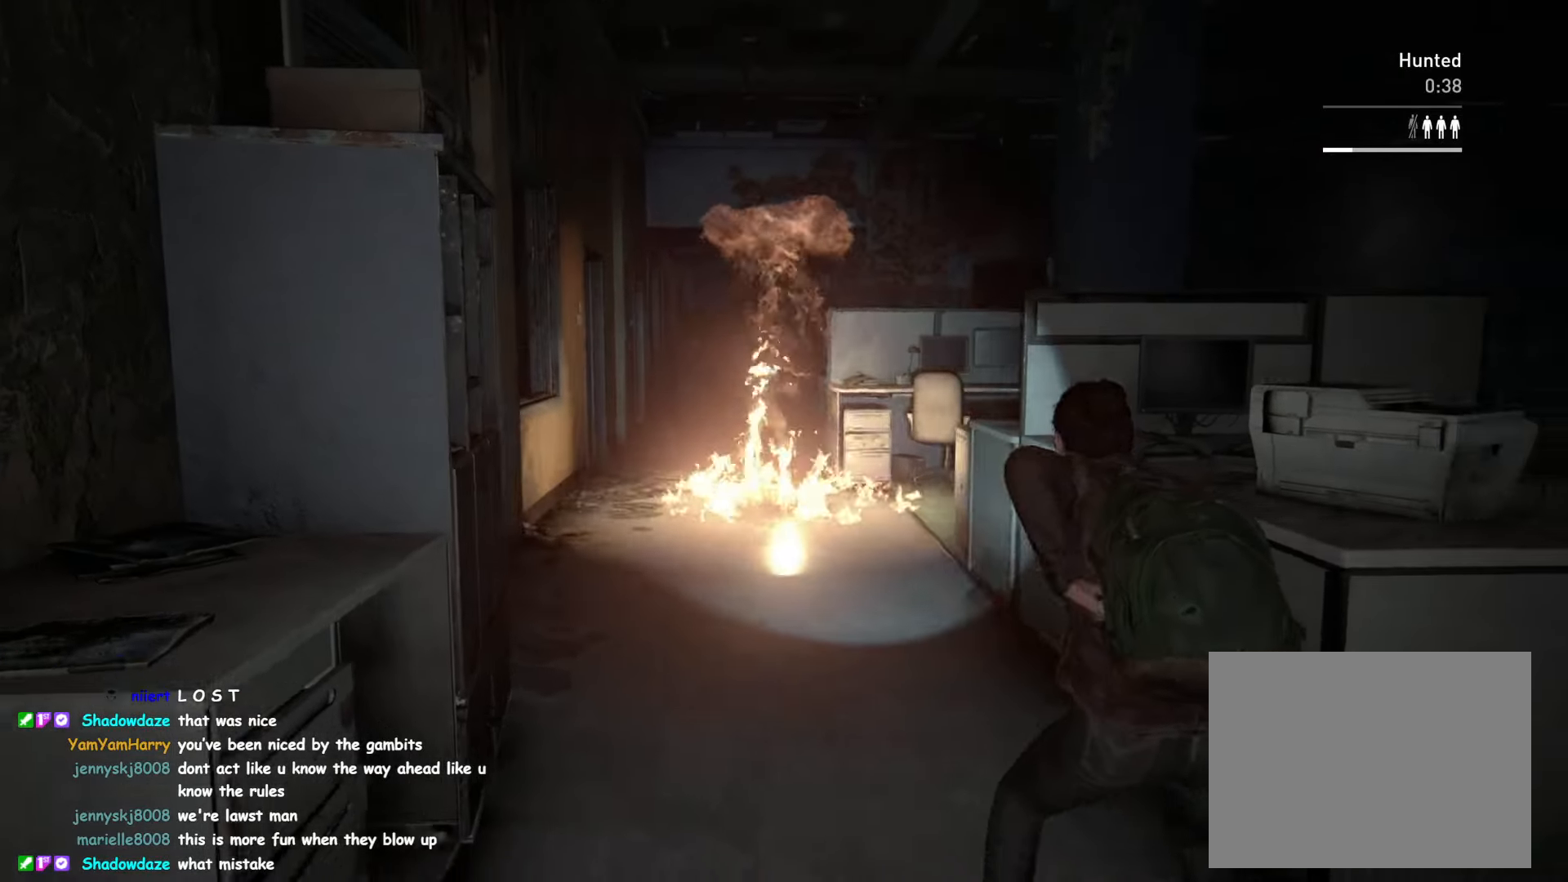
{"buttons": [], "left_stick": "center", "right_stick": "center", "events": [[317, "left_stick", "center"]]}
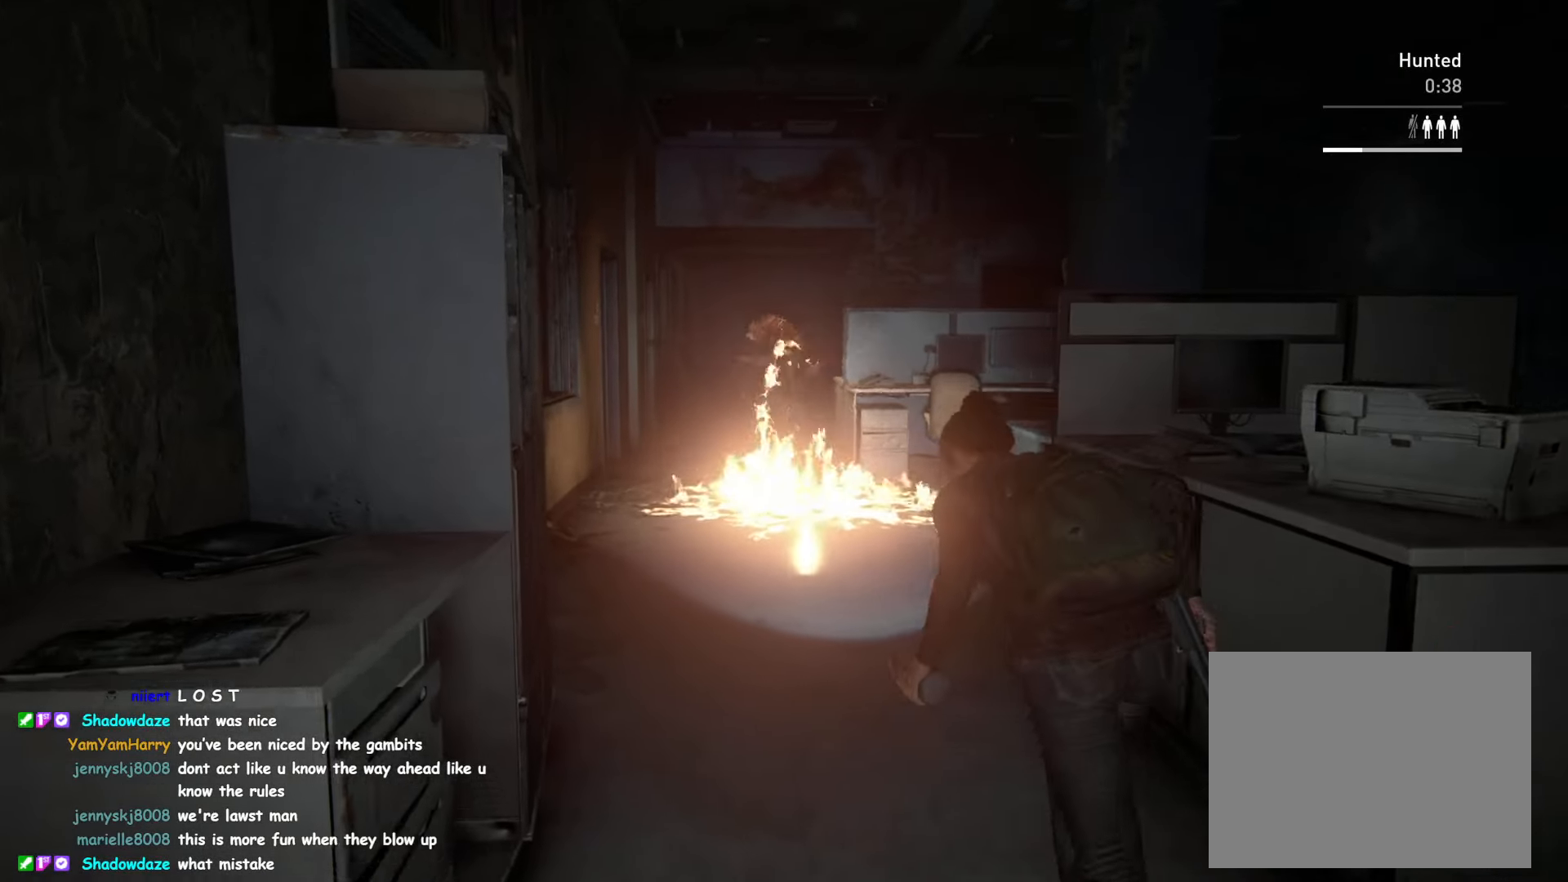
{"buttons": [], "left_stick": "center", "right_stick": "center", "events": [[350, "R2", "down"], [500, "R2", "up"]]}
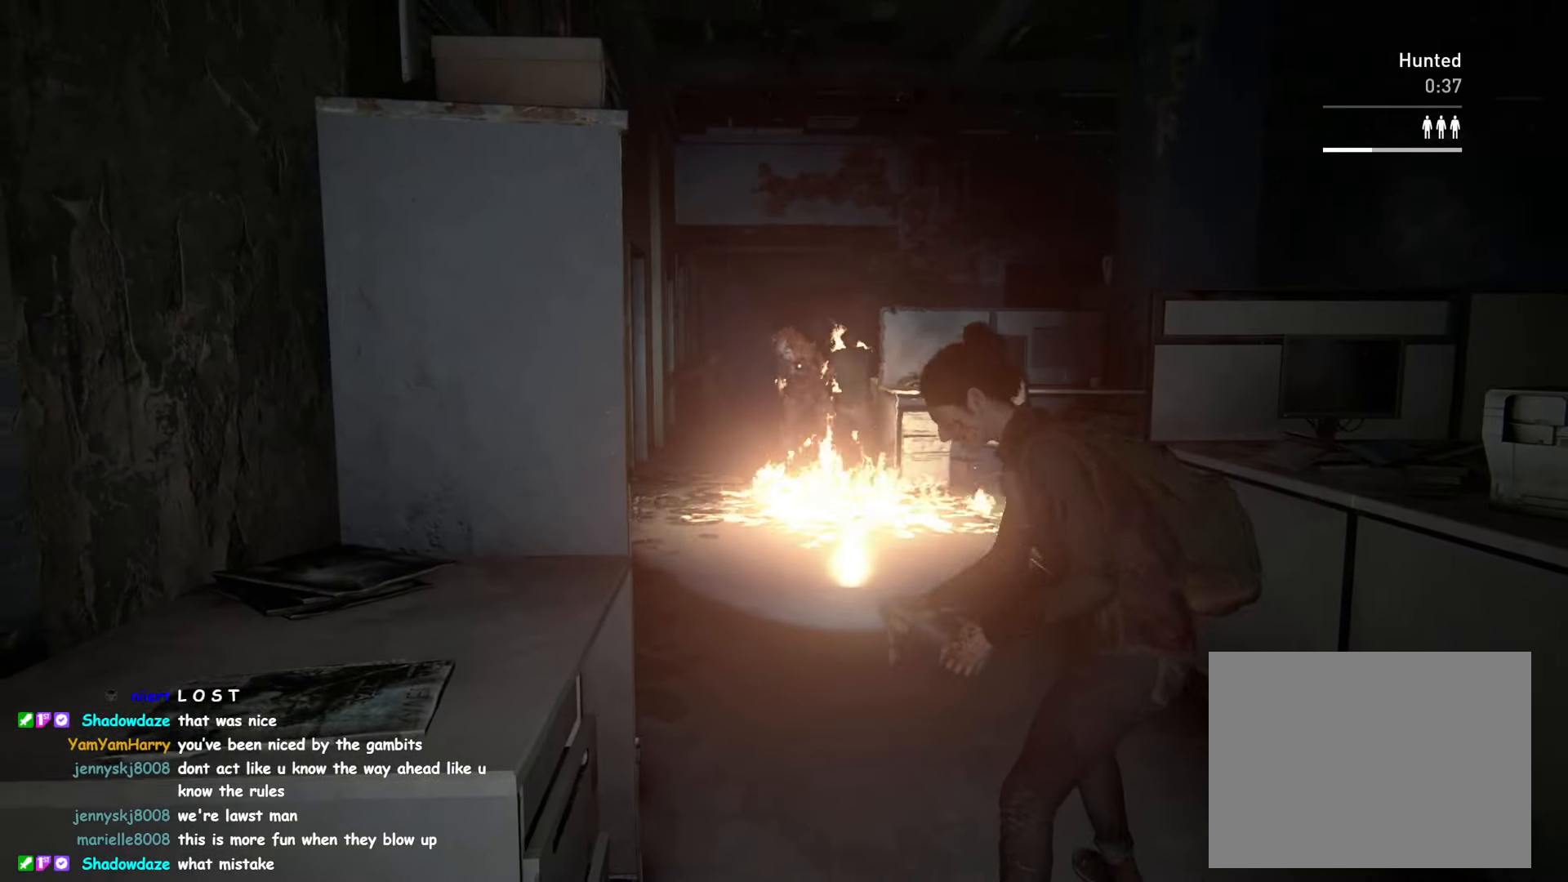
{"buttons": [], "left_stick": "down", "right_stick": "down-right", "events": [[233, "left_stick", "down-right"], [367, "right_stick", "down-right"], [467, "left_stick", "down"]]}
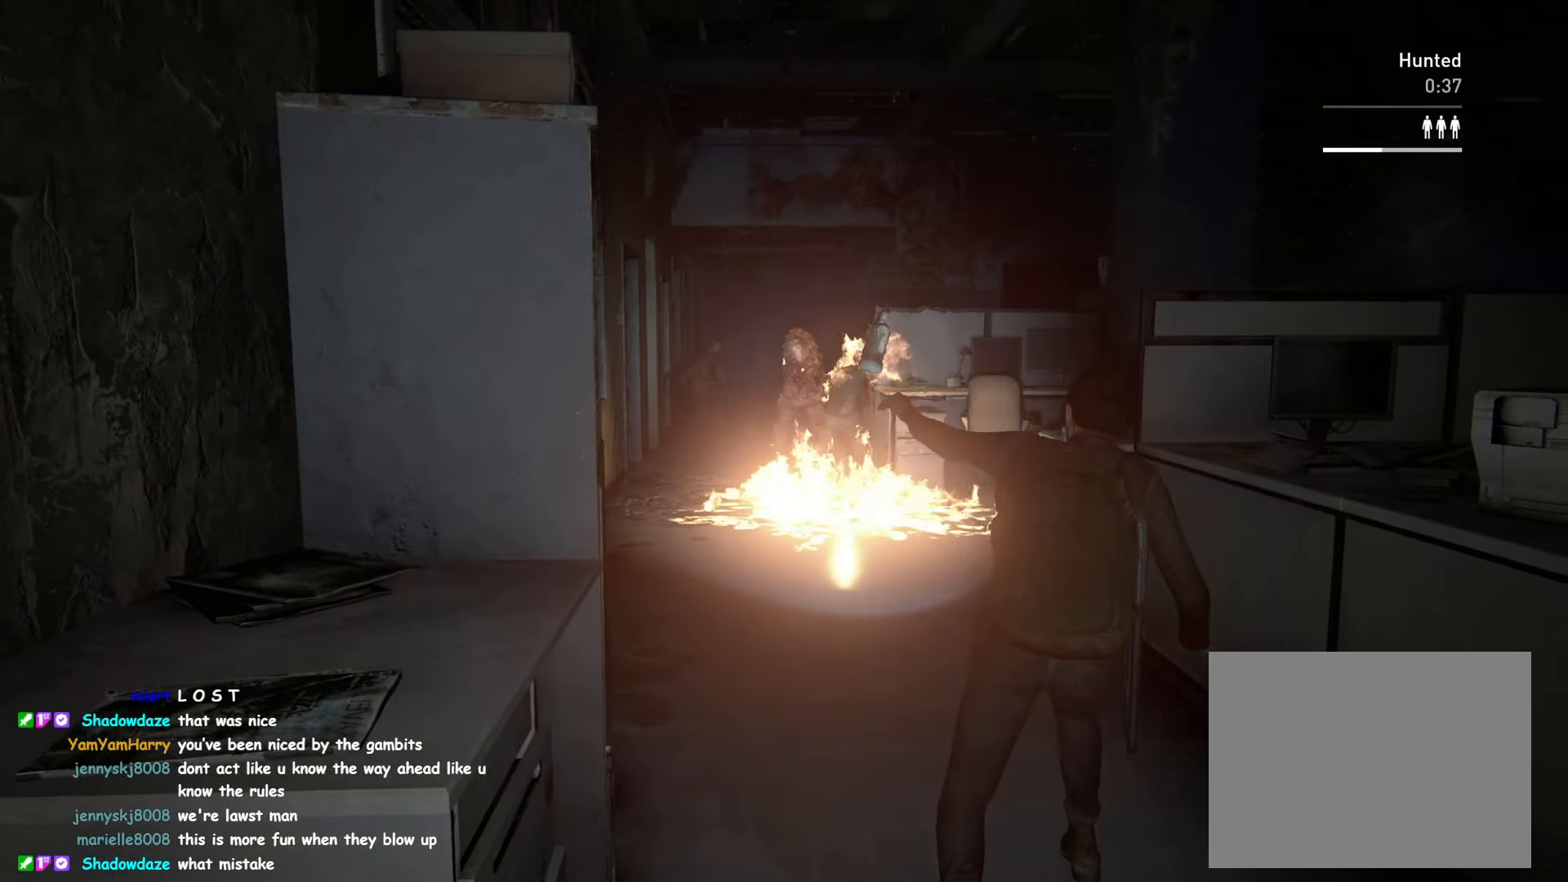
{"buttons": [], "left_stick": "down", "right_stick": "right", "events": [[167, "right_stick", "right"]]}
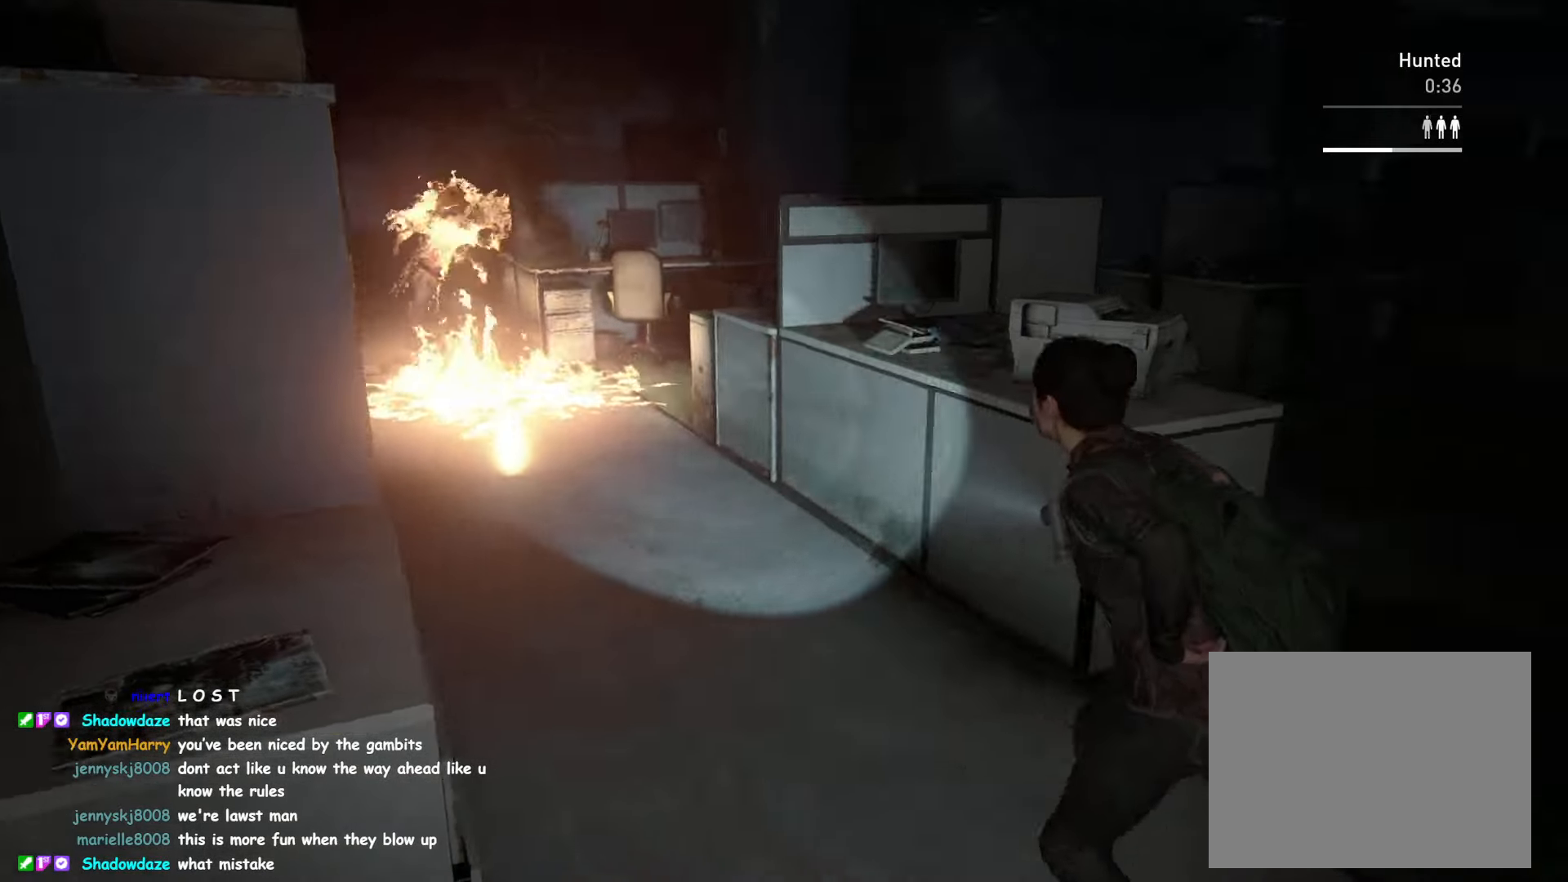
{"buttons": [], "left_stick": "down-right", "right_stick": "down-right", "events": [[100, "DPAD_RIGHT", "down"], [200, "DPAD_RIGHT", "up"], [217, "right_stick", "center"], [367, "left_stick", "down-right"], [483, "right_stick", "down-right"]]}
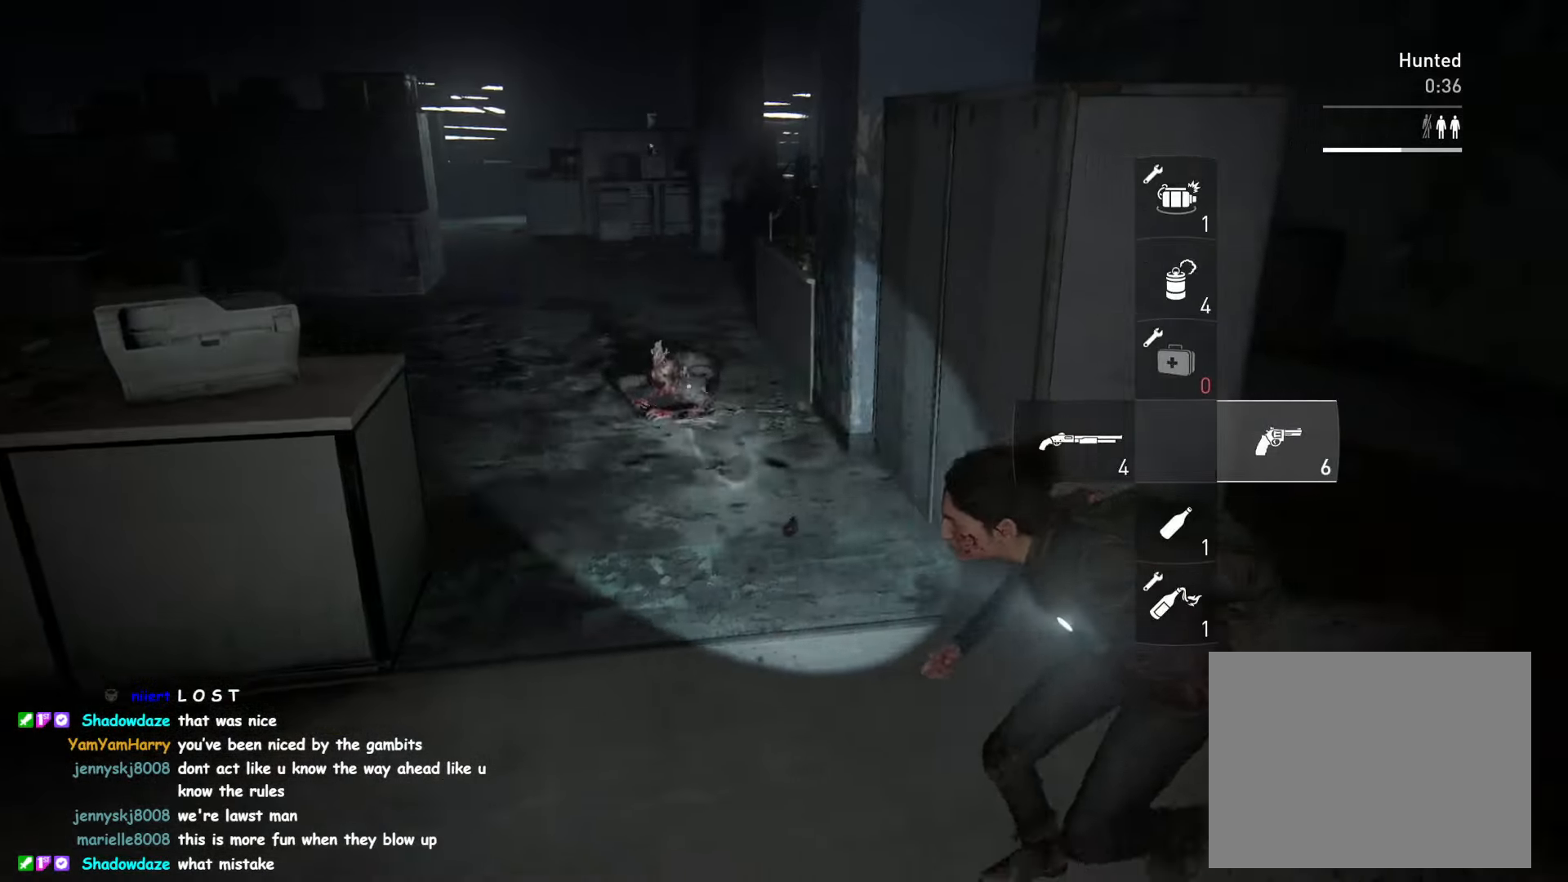
{"buttons": [], "left_stick": "up-left", "right_stick": "center", "events": [[67, "right_stick", "center"], [117, "right_stick", "left"], [183, "left_stick", "up"], [434, "right_stick", "center"], [500, "left_stick", "up-left"]]}
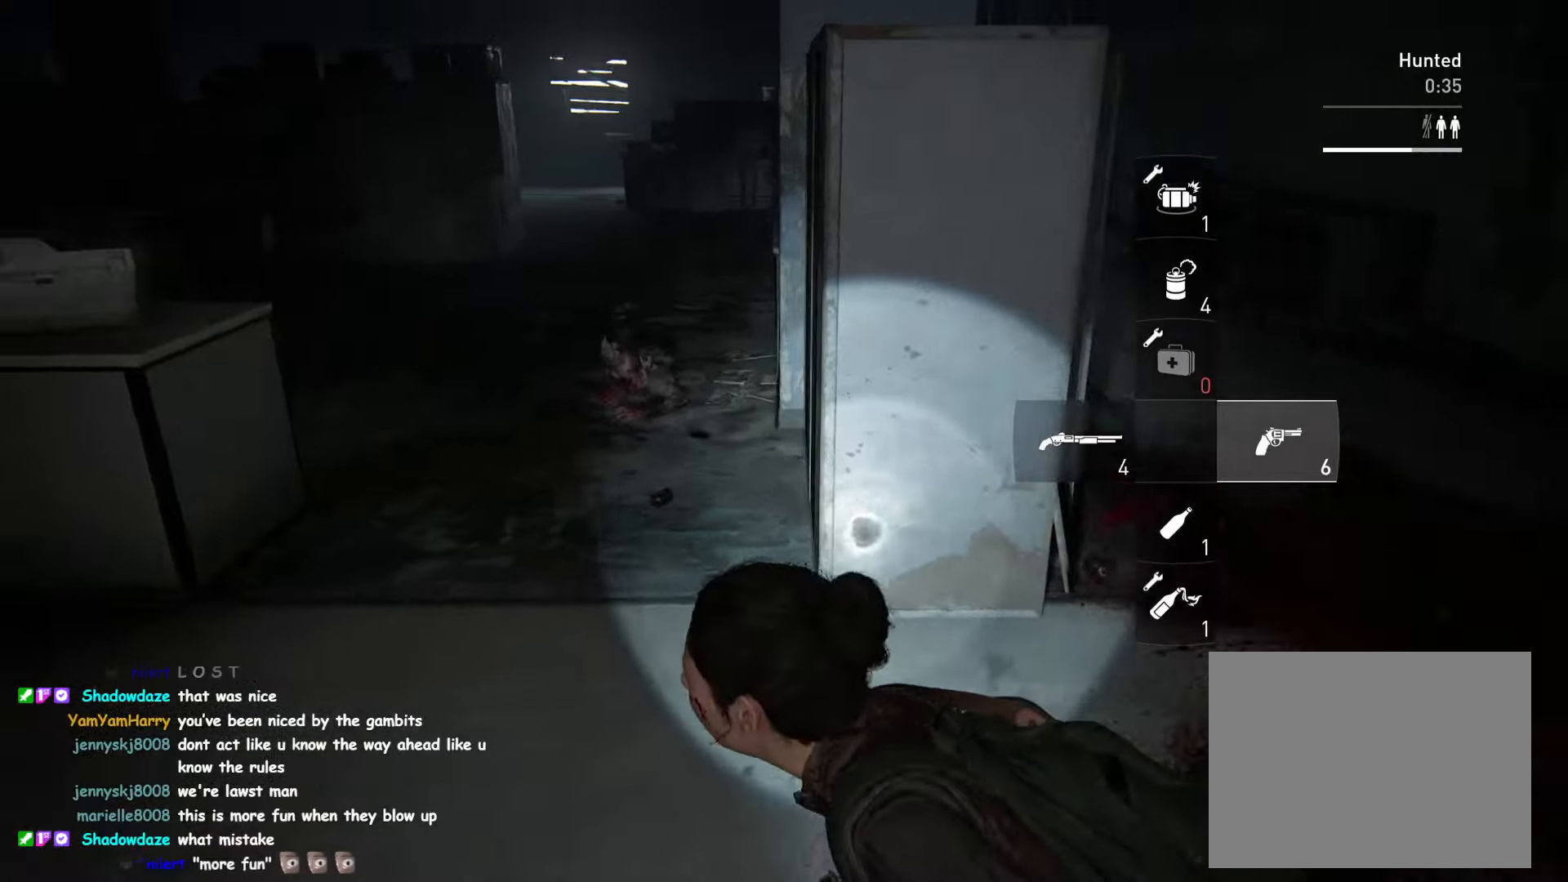
{"buttons": ["SQUARE"], "left_stick": "center", "right_stick": "center", "events": [[267, "left_stick", "up"], [384, "SQUARE", "down"], [484, "left_stick", "center"]]}
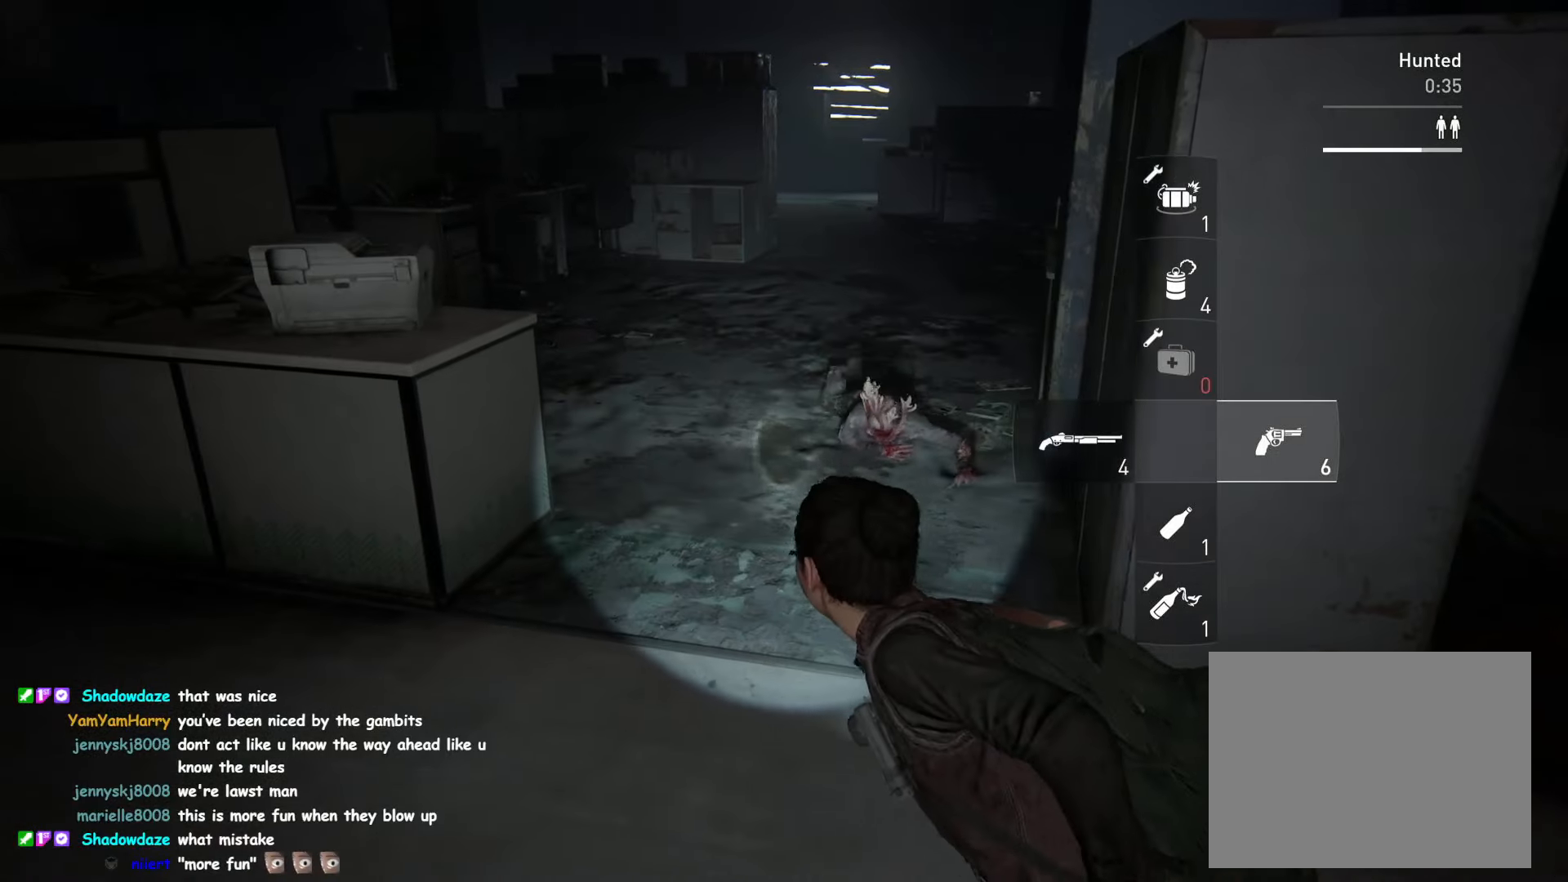
{"buttons": [], "left_stick": "center", "right_stick": "center", "events": [[17, "SQUARE", "up"]]}
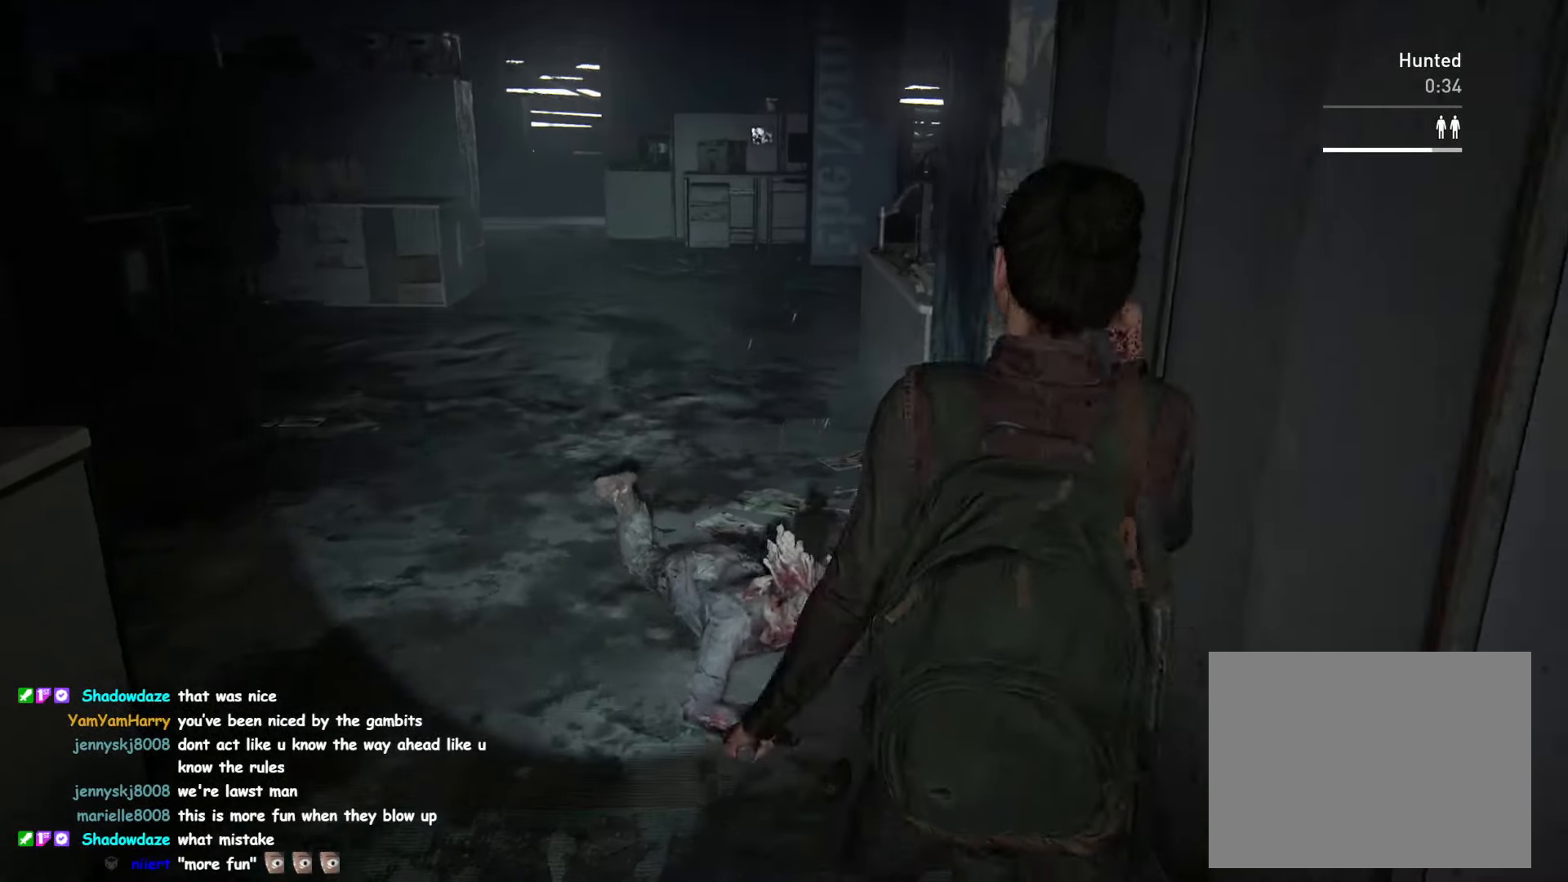
{"buttons": ["L1"], "left_stick": "up", "right_stick": "left", "events": [[84, "right_stick", "left"], [484, "left_stick", "up"], [500, "L1", "down"]]}
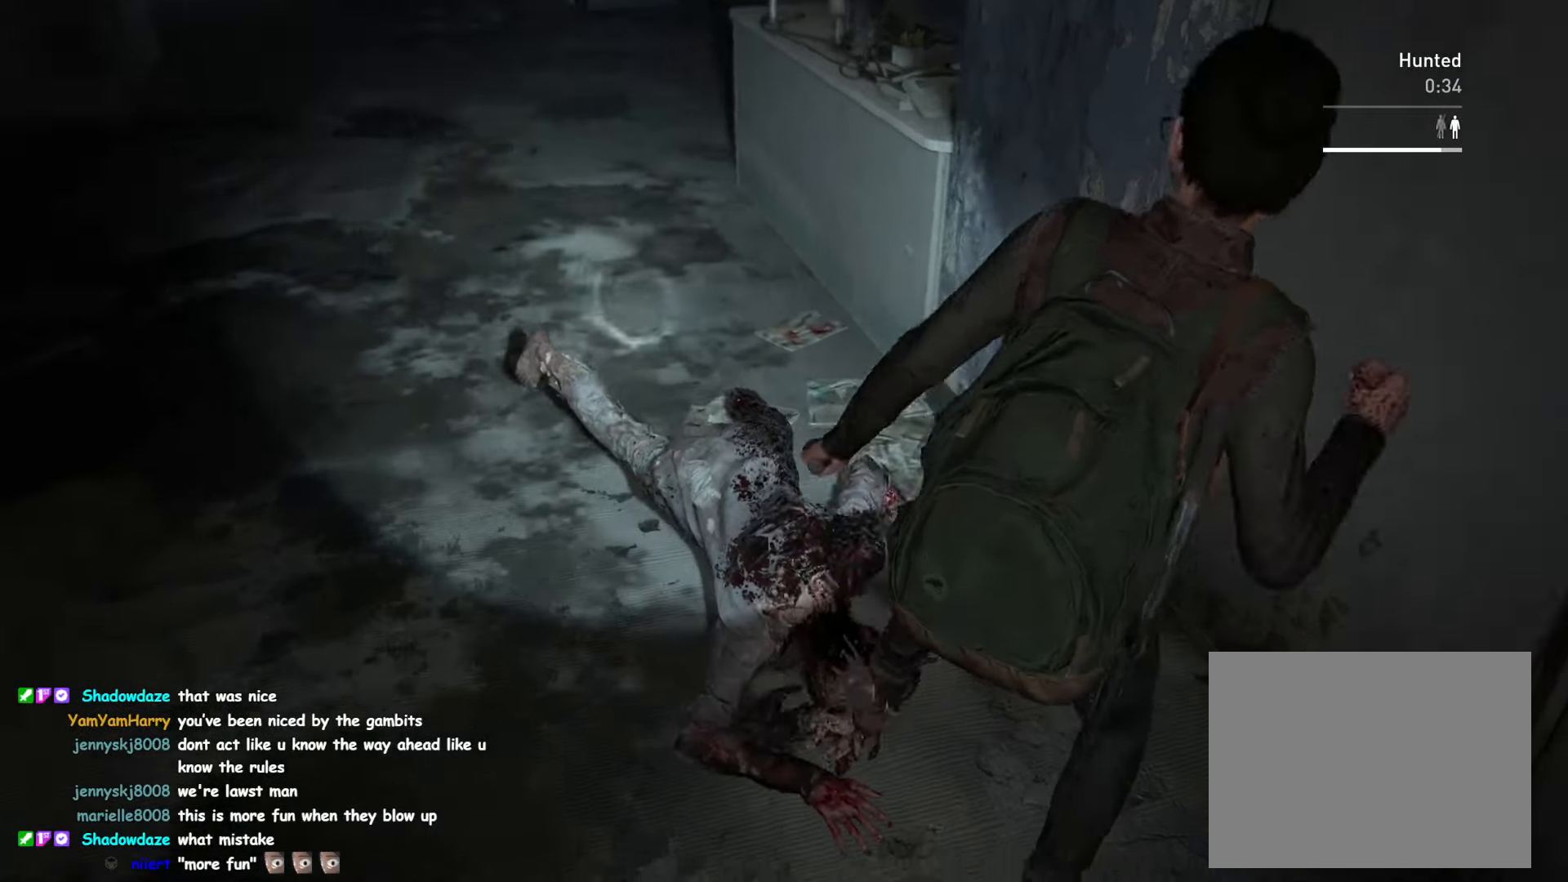
{"buttons": ["L1", "DPAD_LEFT"], "left_stick": "up", "right_stick": "left", "events": [[400, "DPAD_LEFT", "down"]]}
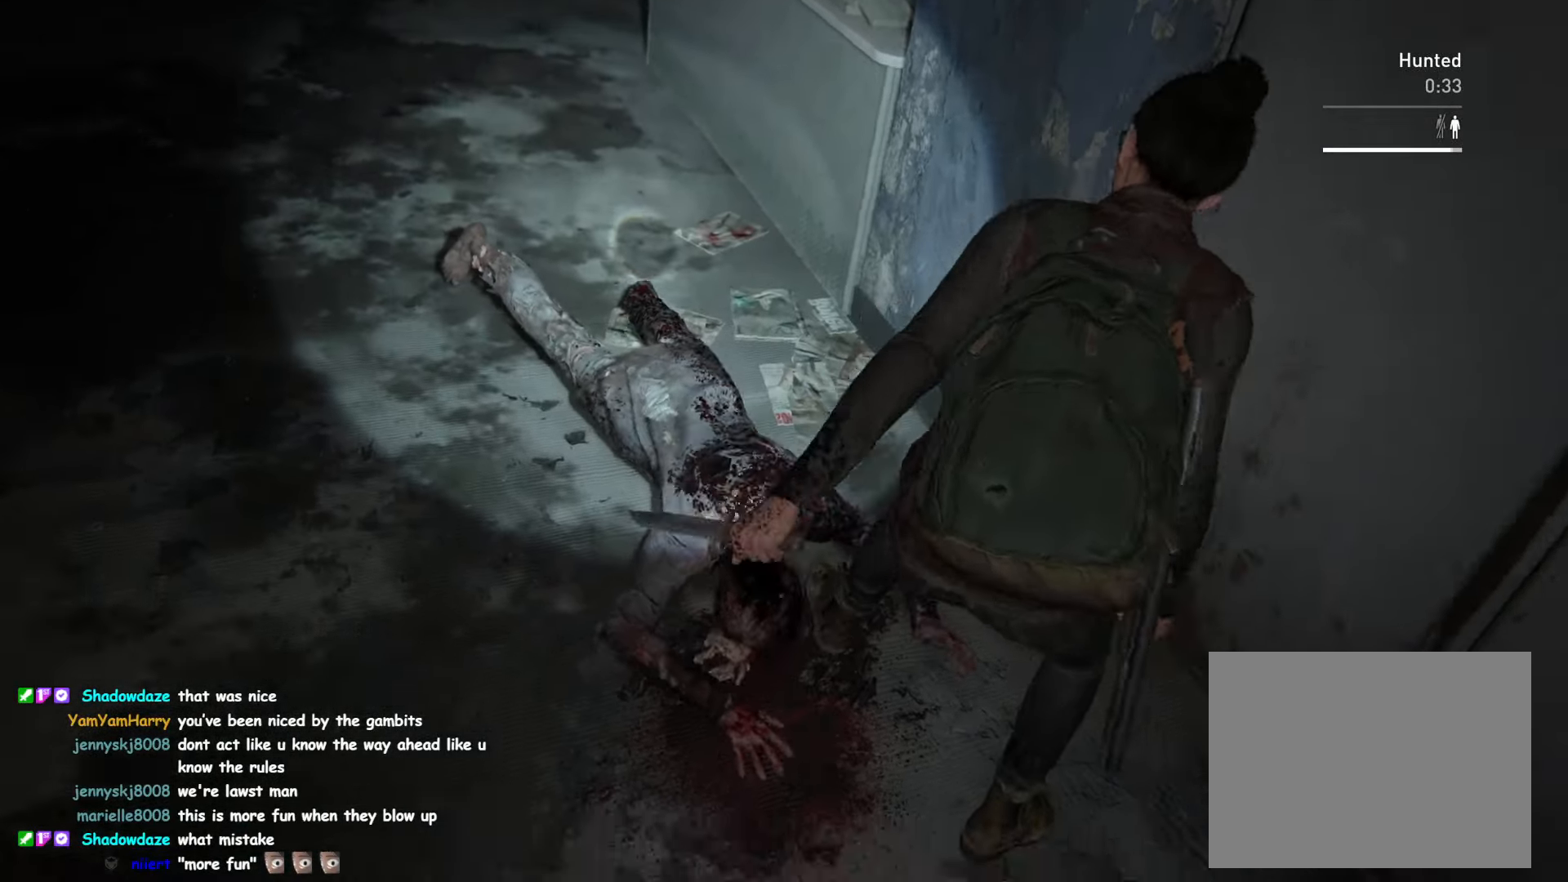
{"buttons": ["L1"], "left_stick": "up", "right_stick": "left", "events": [[17, "DPAD_LEFT", "up"]]}
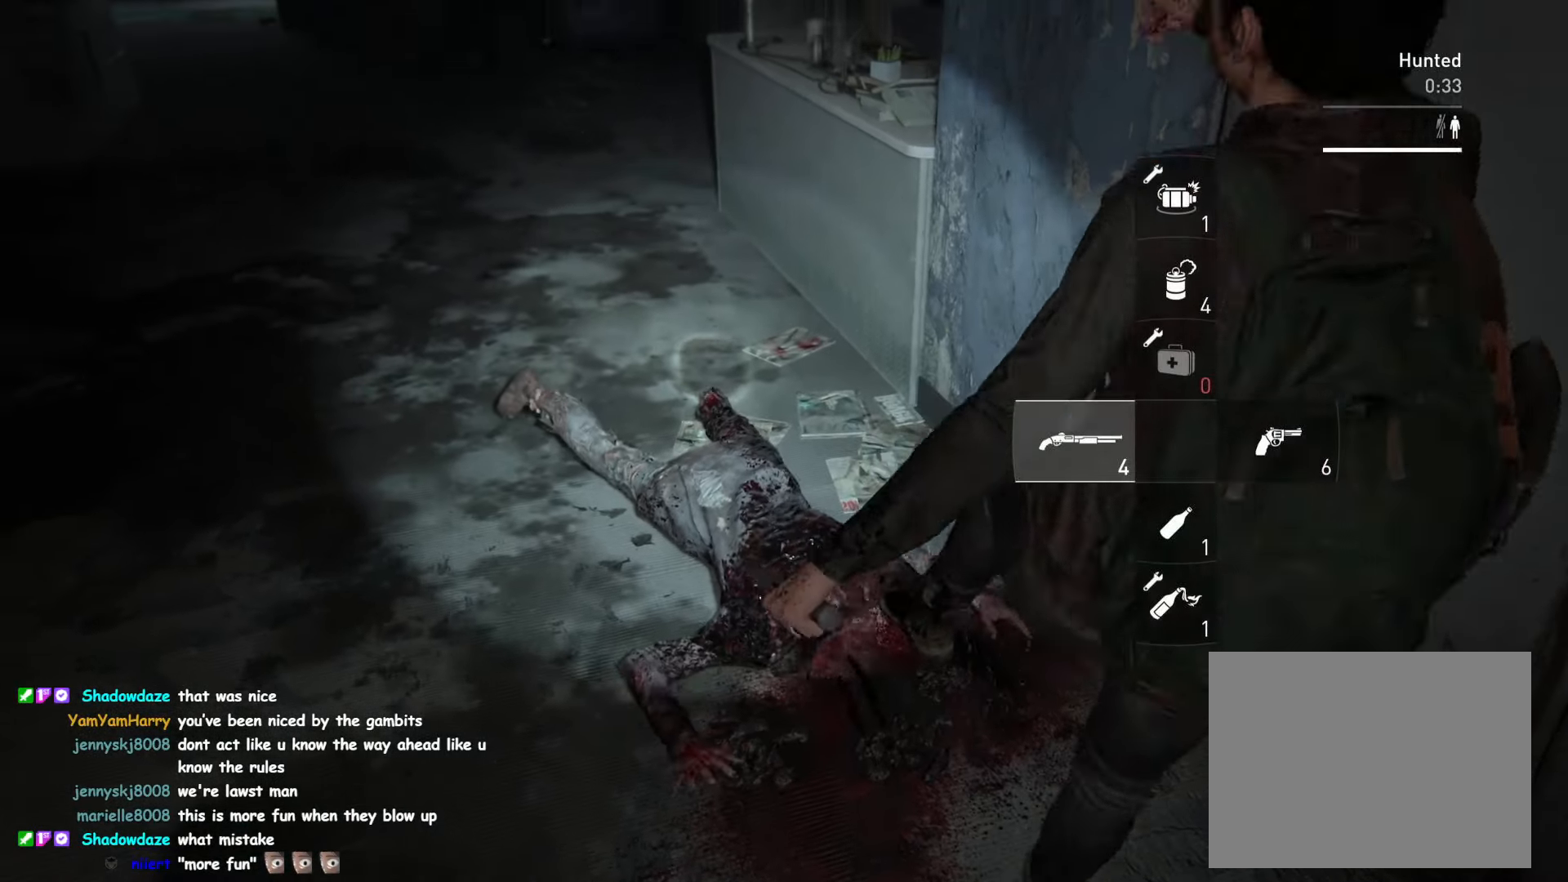
{"buttons": ["L1"], "left_stick": "up", "right_stick": "up-left", "events": [[384, "right_stick", "up-left"]]}
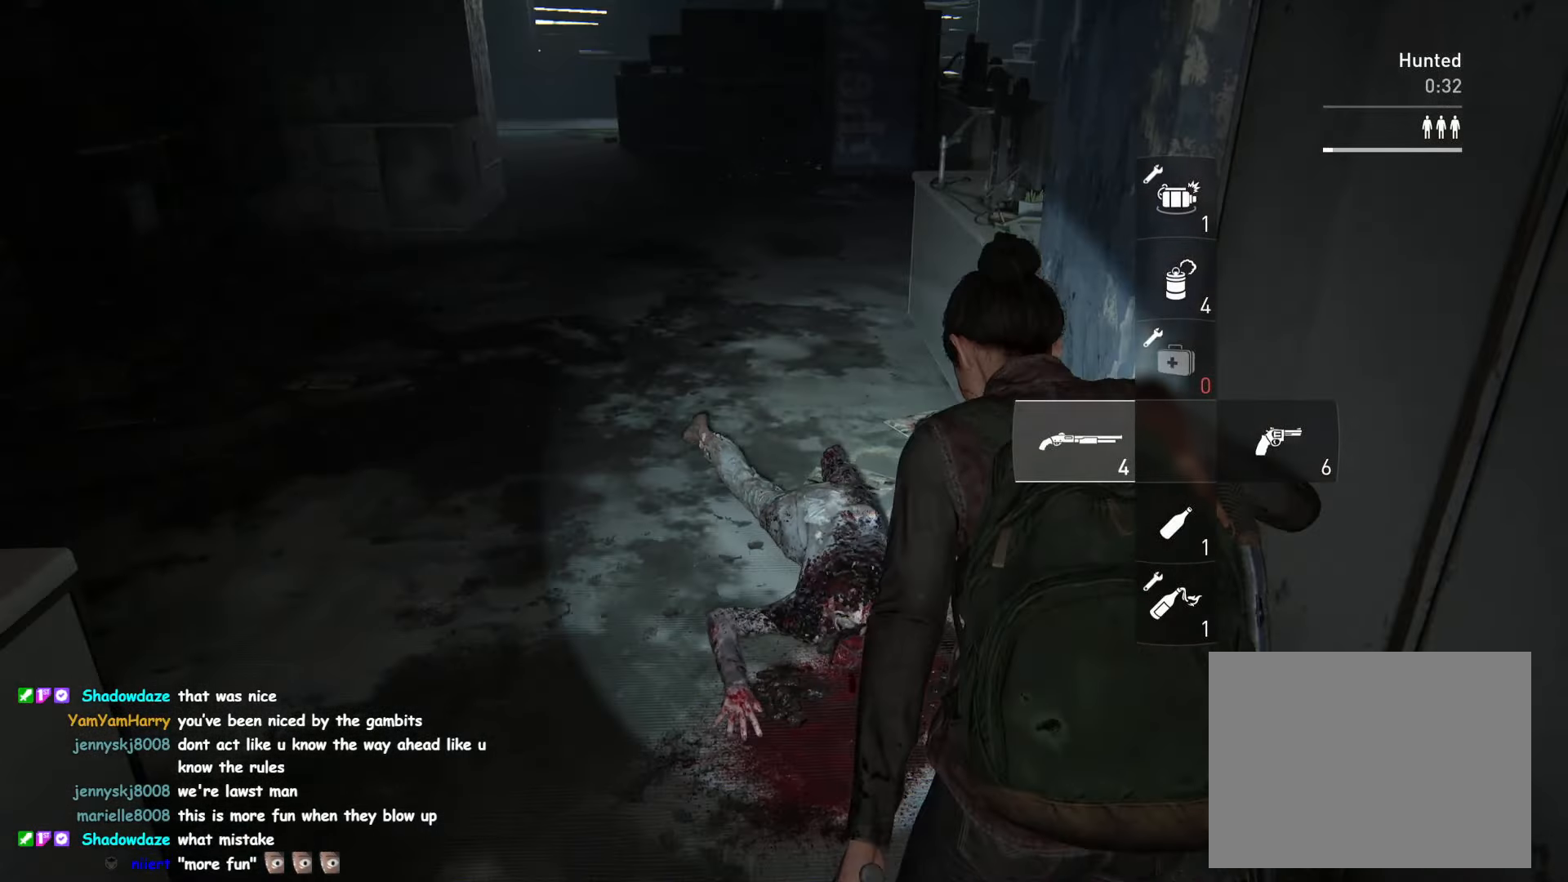
{"buttons": [], "left_stick": "up-right", "right_stick": "center", "events": [[234, "left_stick", "up-right"], [284, "right_stick", "left"], [450, "right_stick", "center"], [500, "L1", "up"]]}
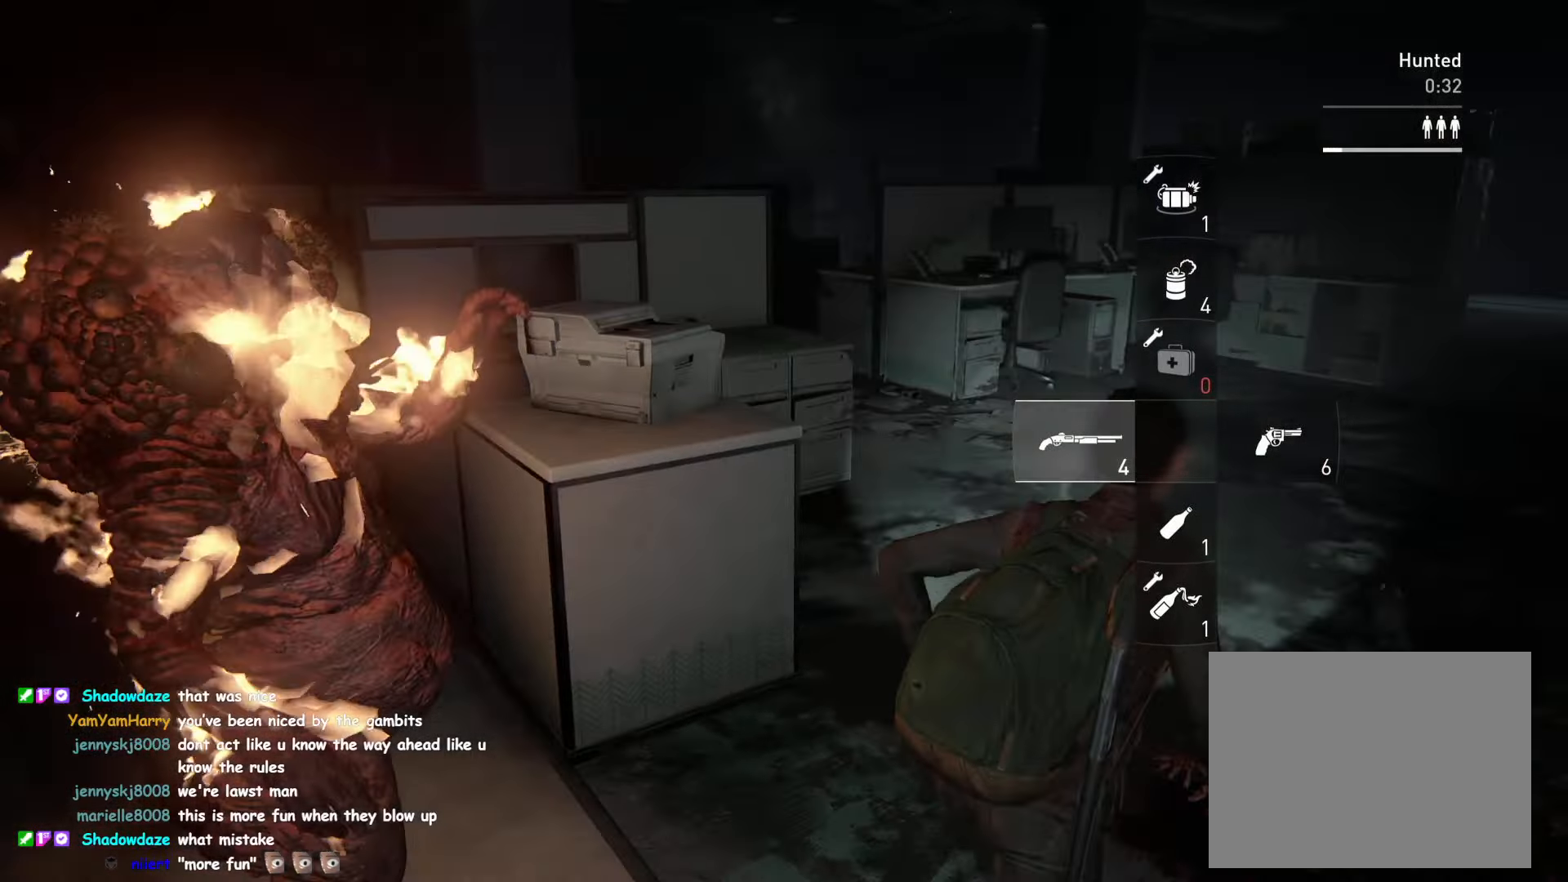
{"buttons": ["L1"], "left_stick": "up-right", "right_stick": "center", "events": [[84, "L1", "down"], [167, "L1", "up"], [234, "L1", "down"], [317, "L1", "up"], [350, "right_stick", "down"], [384, "L1", "down"], [400, "right_stick", "center"]]}
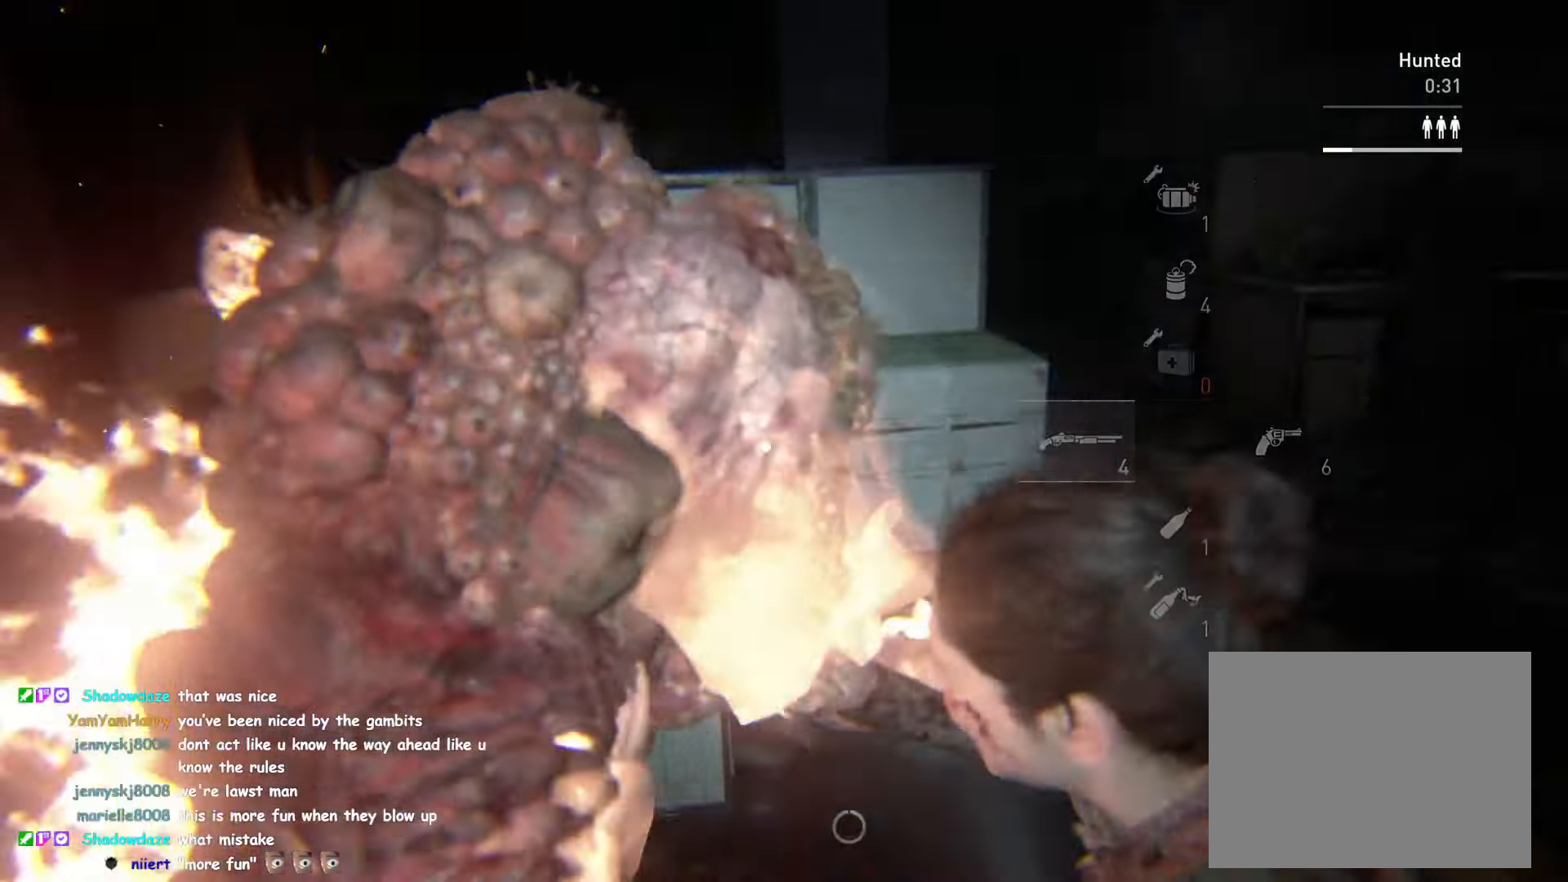
{"buttons": [], "left_stick": "center", "right_stick": "center"}
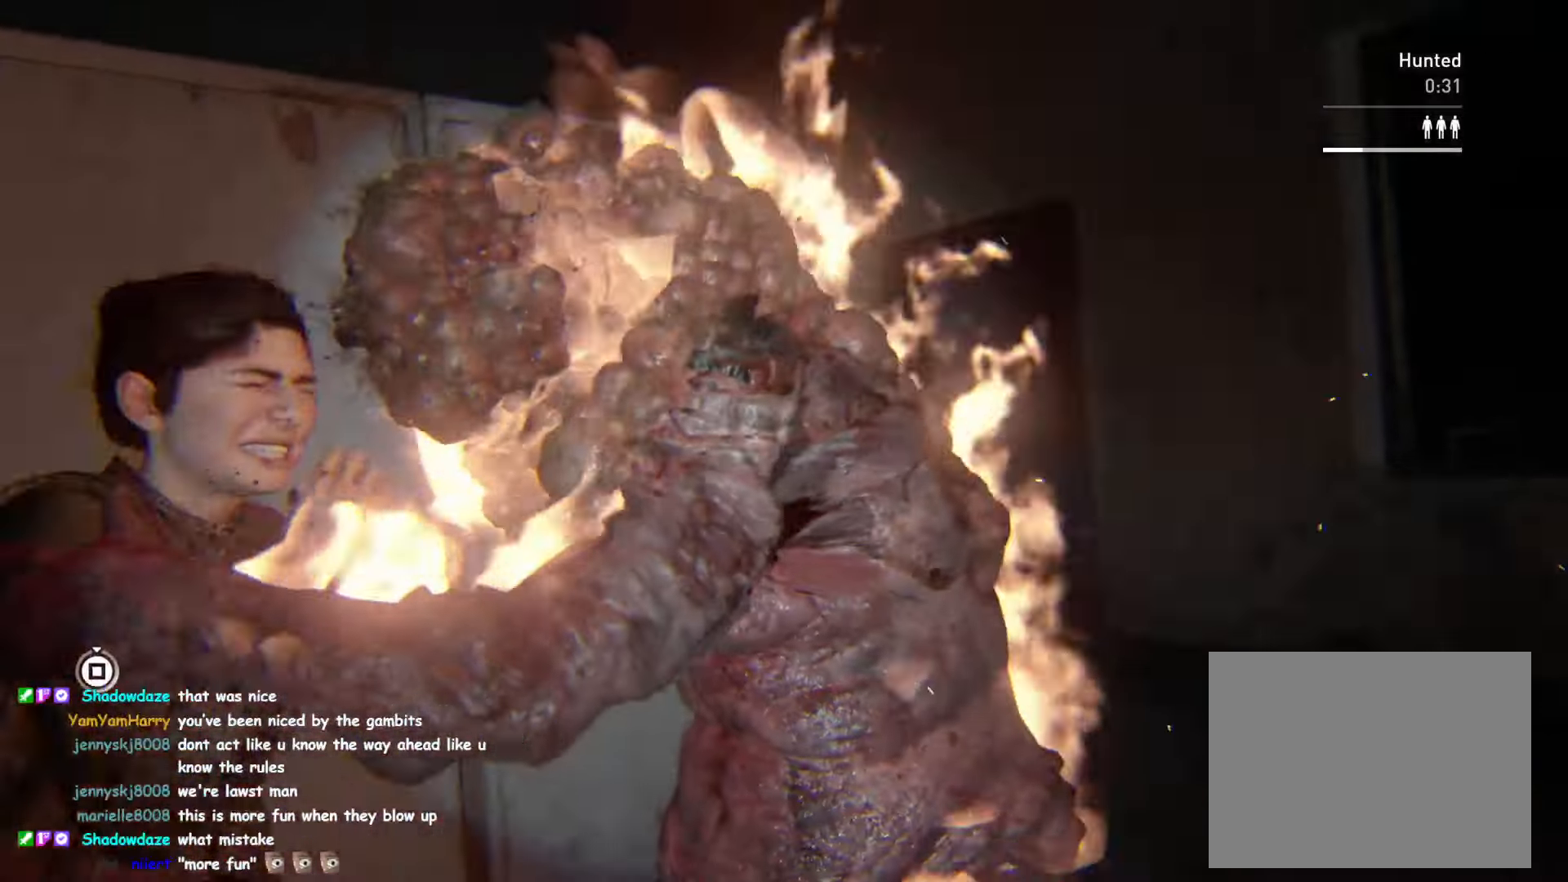
{"buttons": [], "left_stick": "center", "right_stick": "center", "events": [[16, "SQUARE", "down"], [83, "SQUARE", "up"], [150, "SQUARE", "down"], [216, "SQUARE", "up"], [266, "SQUARE", "down"], [333, "SQUARE", "up"], [400, "DPAD_LEFT", "down"], [400, "SQUARE", "down"], [450, "DPAD_LEFT", "up"], [466, "SQUARE", "up"]]}